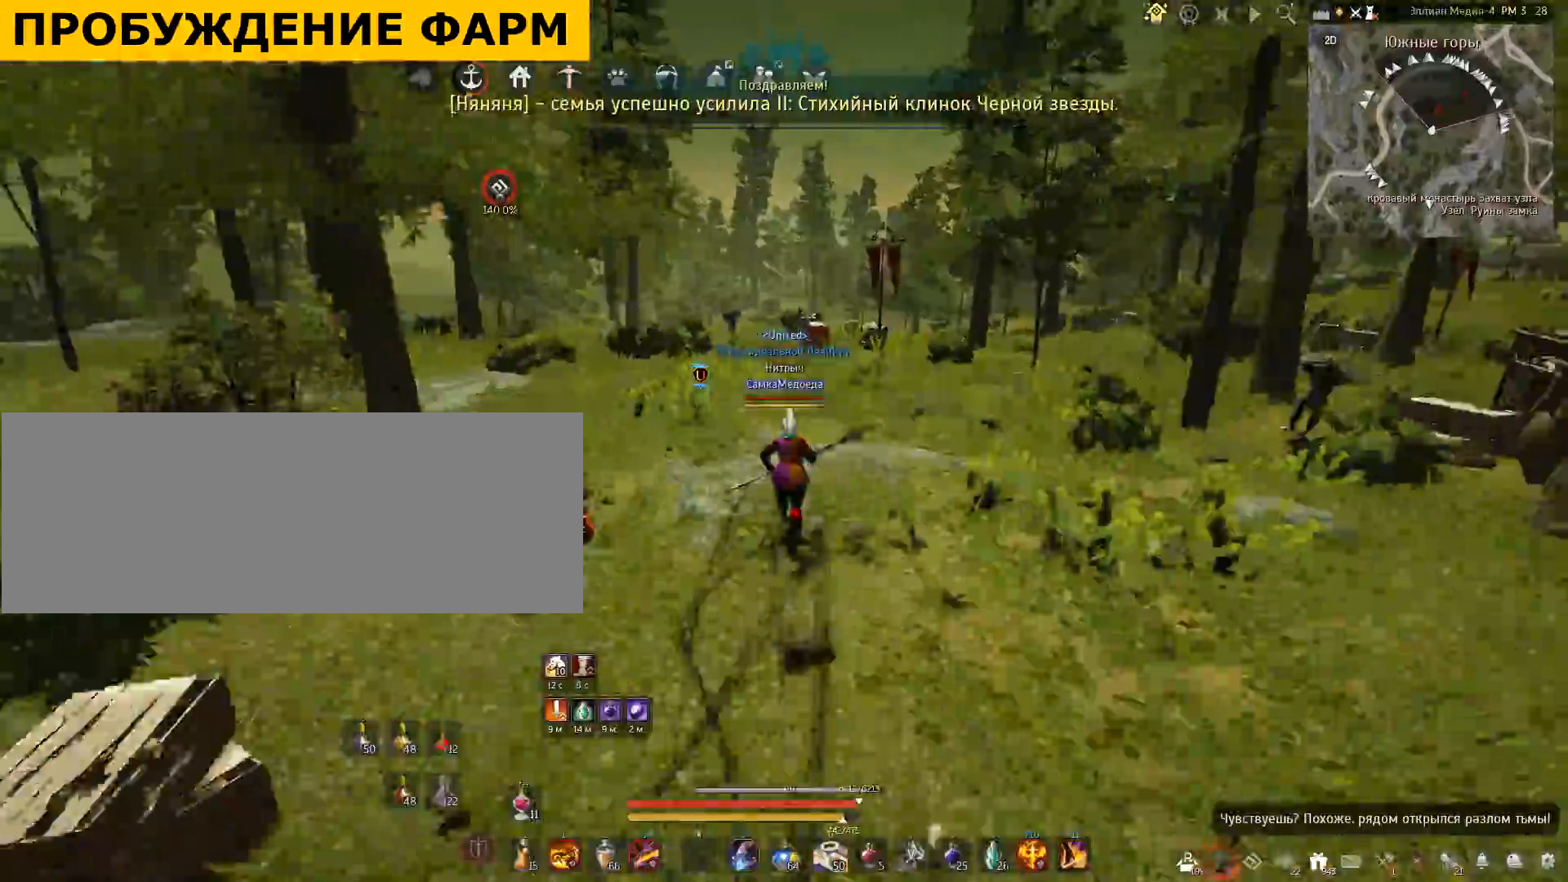
Gameplay with keyboard and mouse; each line is a JSON object with the keys and mouse buttons held at the frame after it. "events" lists presses ("down") and releases ("up") of "a", "c", "d", "e", "f", "q", "s", "shift", "space", "tab", "w", "x", "mouse_left" and "mouse_right" between this image and that frame as [ms after this image, input, new state], when the widget could be followed in between. "mouse_left", "mouse_right" = the "left", "right" buttons of the "mouse" list. No other keys are recorded. Mouse movement is not recorded.
{"keys": ["w"], "mouse": [], "events": []}
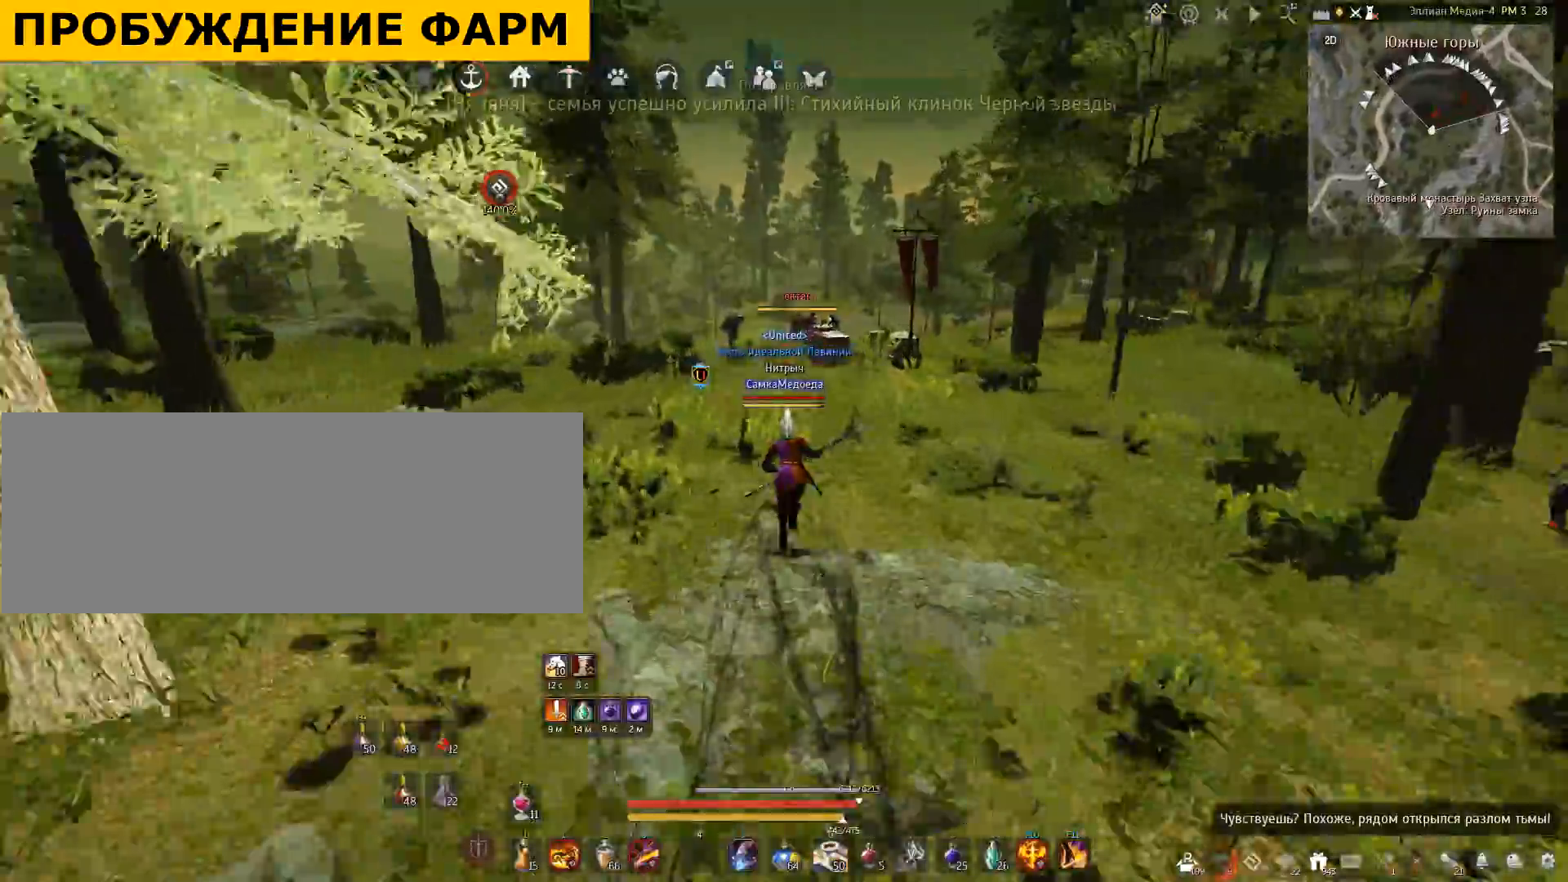
{"keys": ["w"], "mouse": [], "events": []}
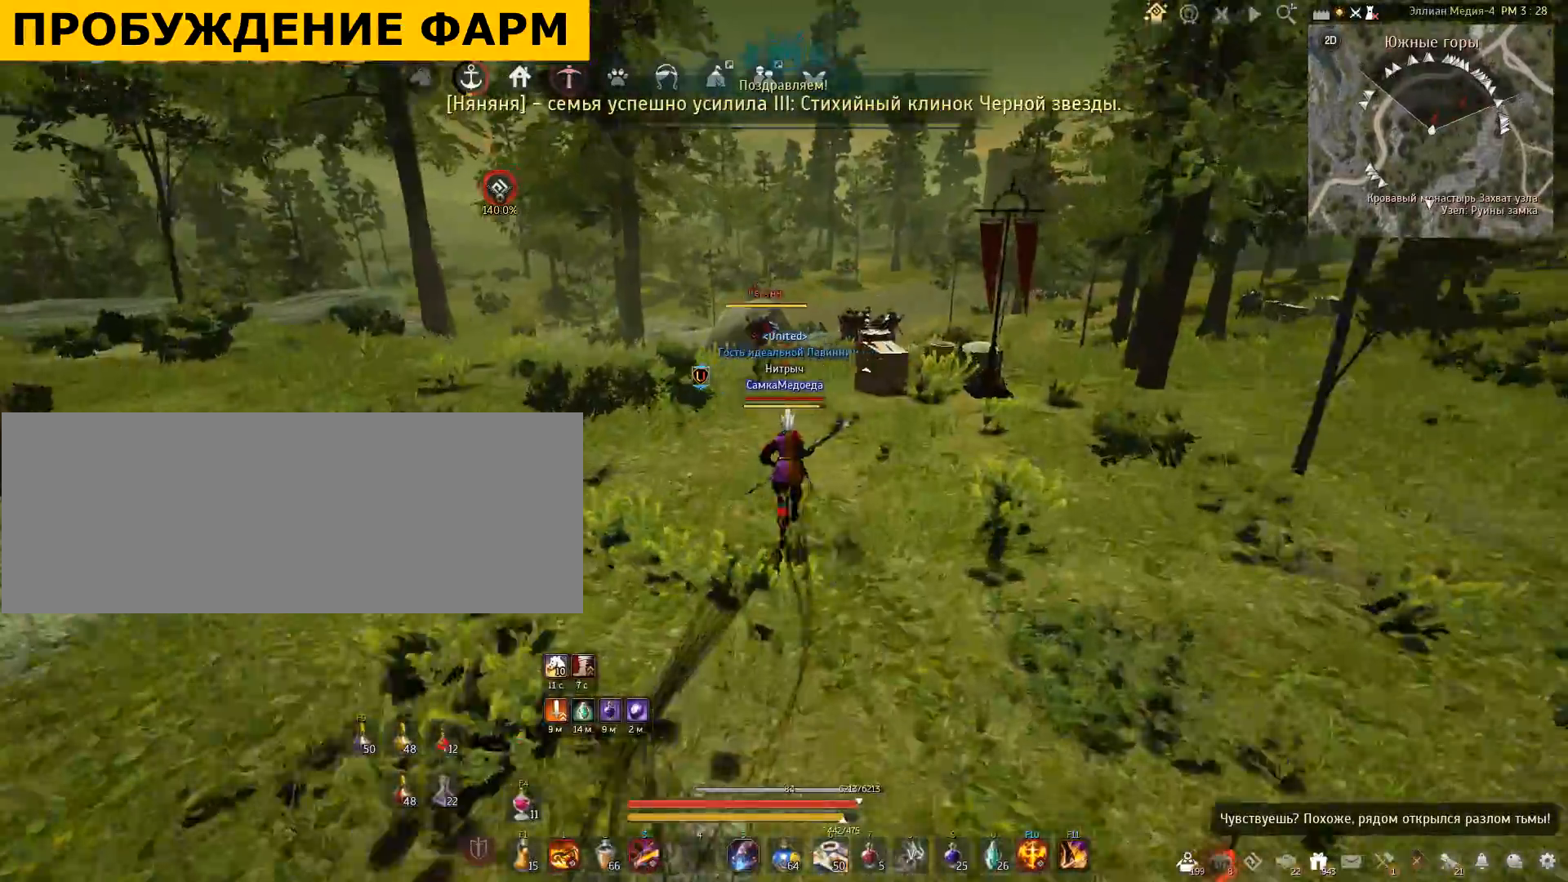
{"keys": ["w"], "mouse": [], "events": []}
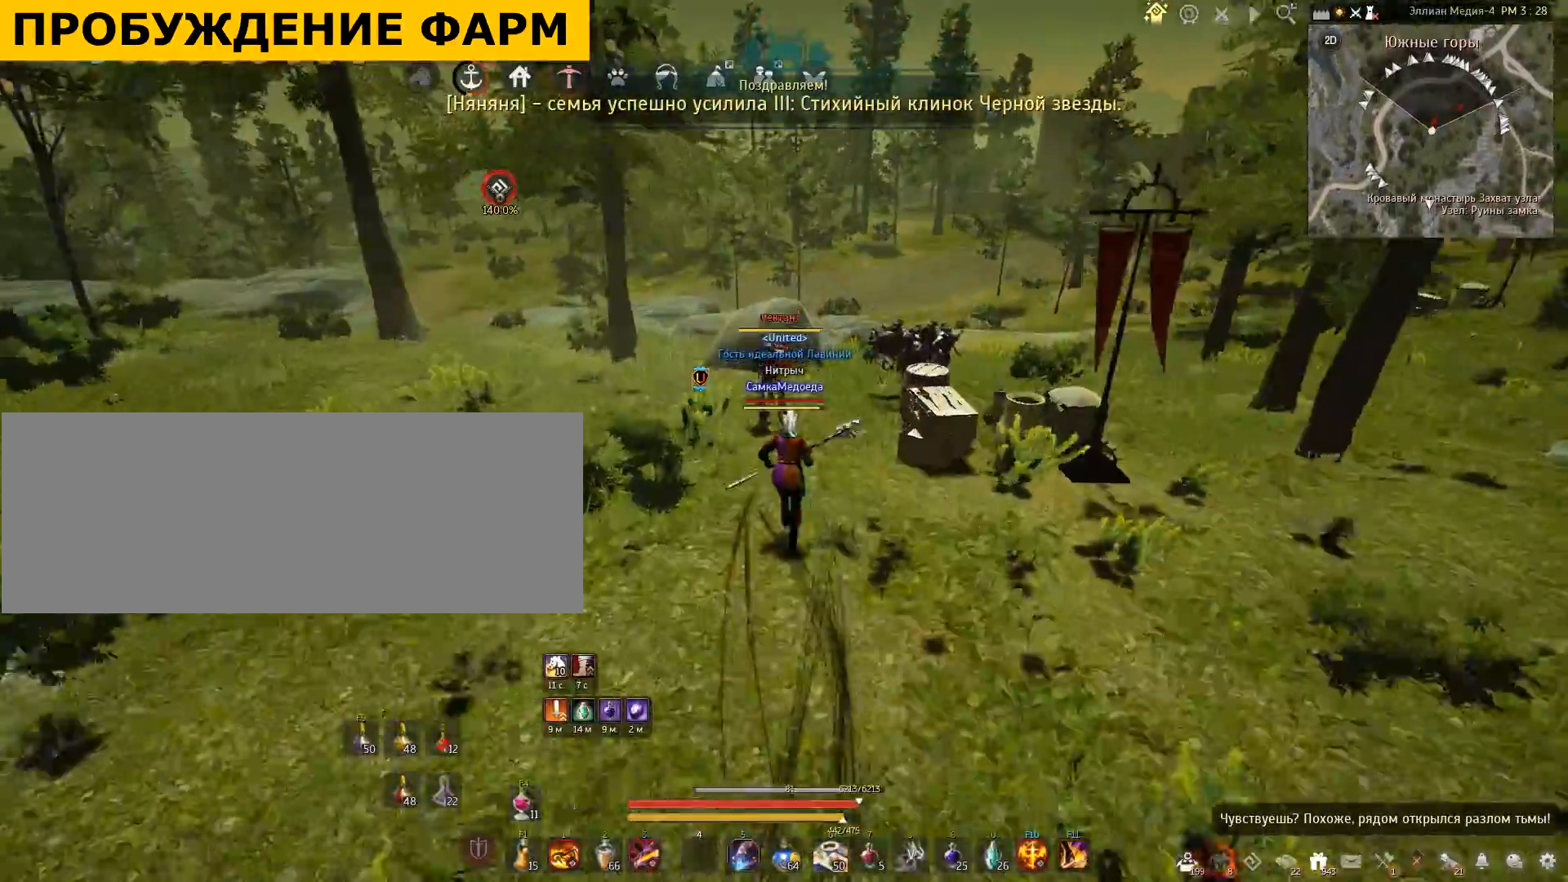
{"keys": ["a"], "mouse": [], "events": [[200, "w", "up"], [234, "a", "down"]]}
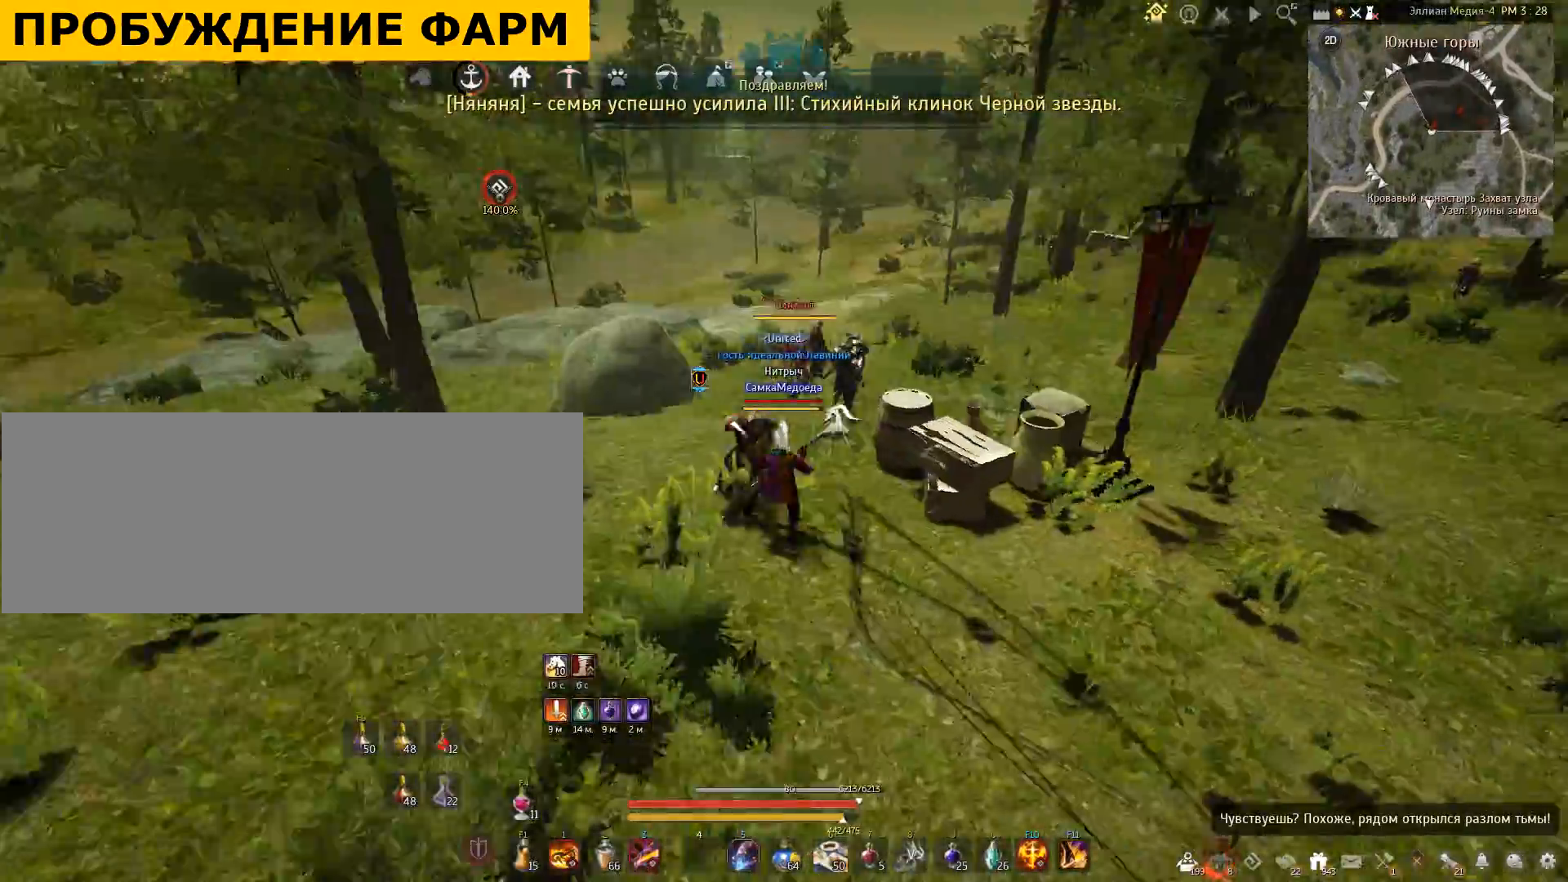
{"keys": ["a"], "mouse": [], "events": []}
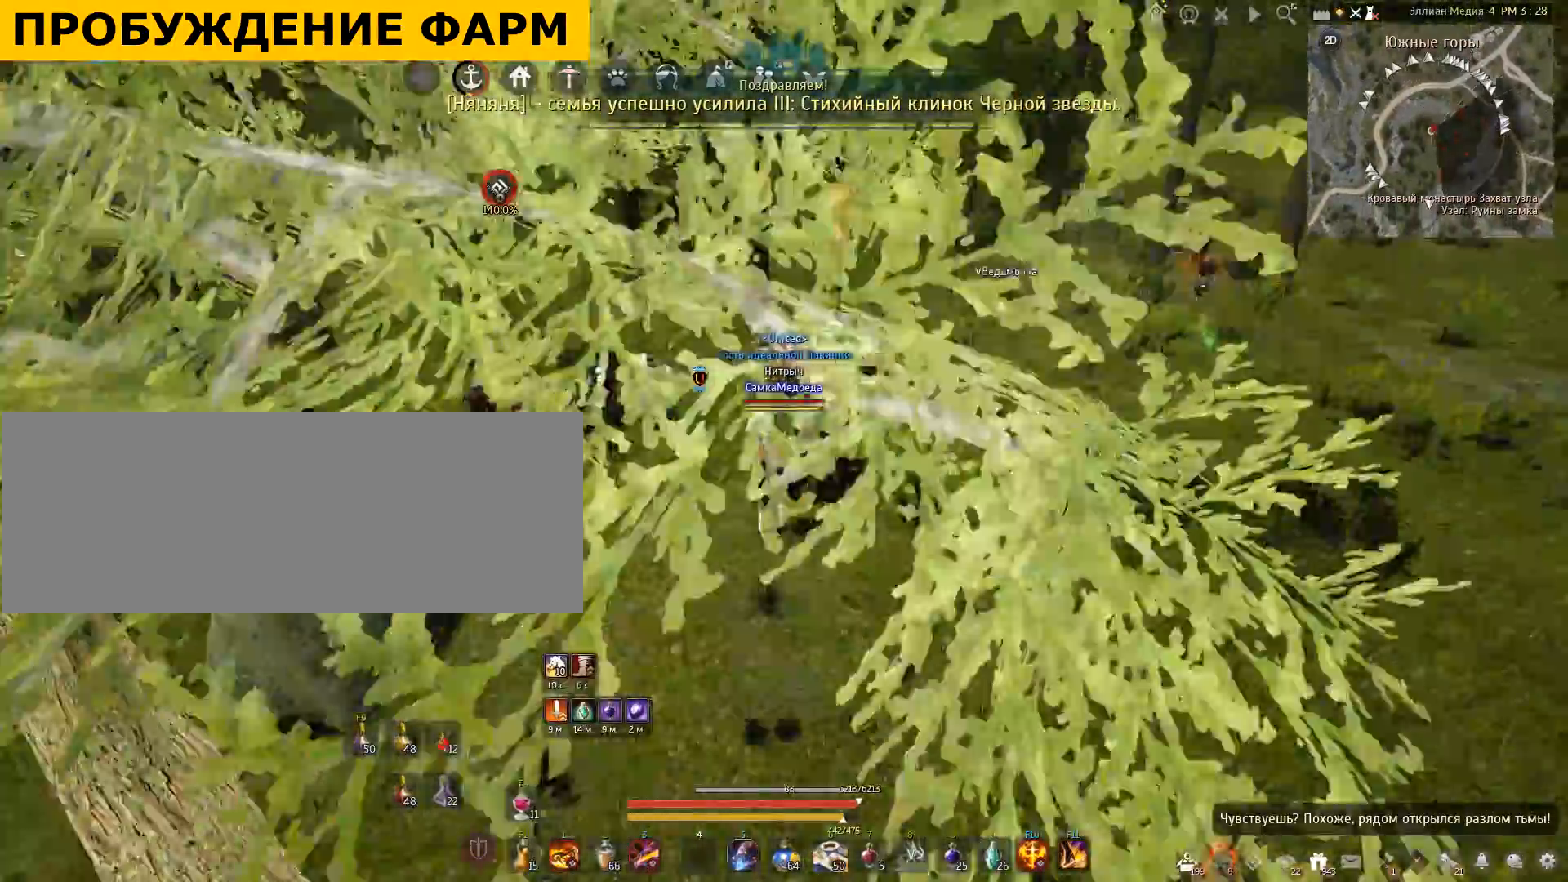
{"keys": ["a"], "mouse": [], "events": []}
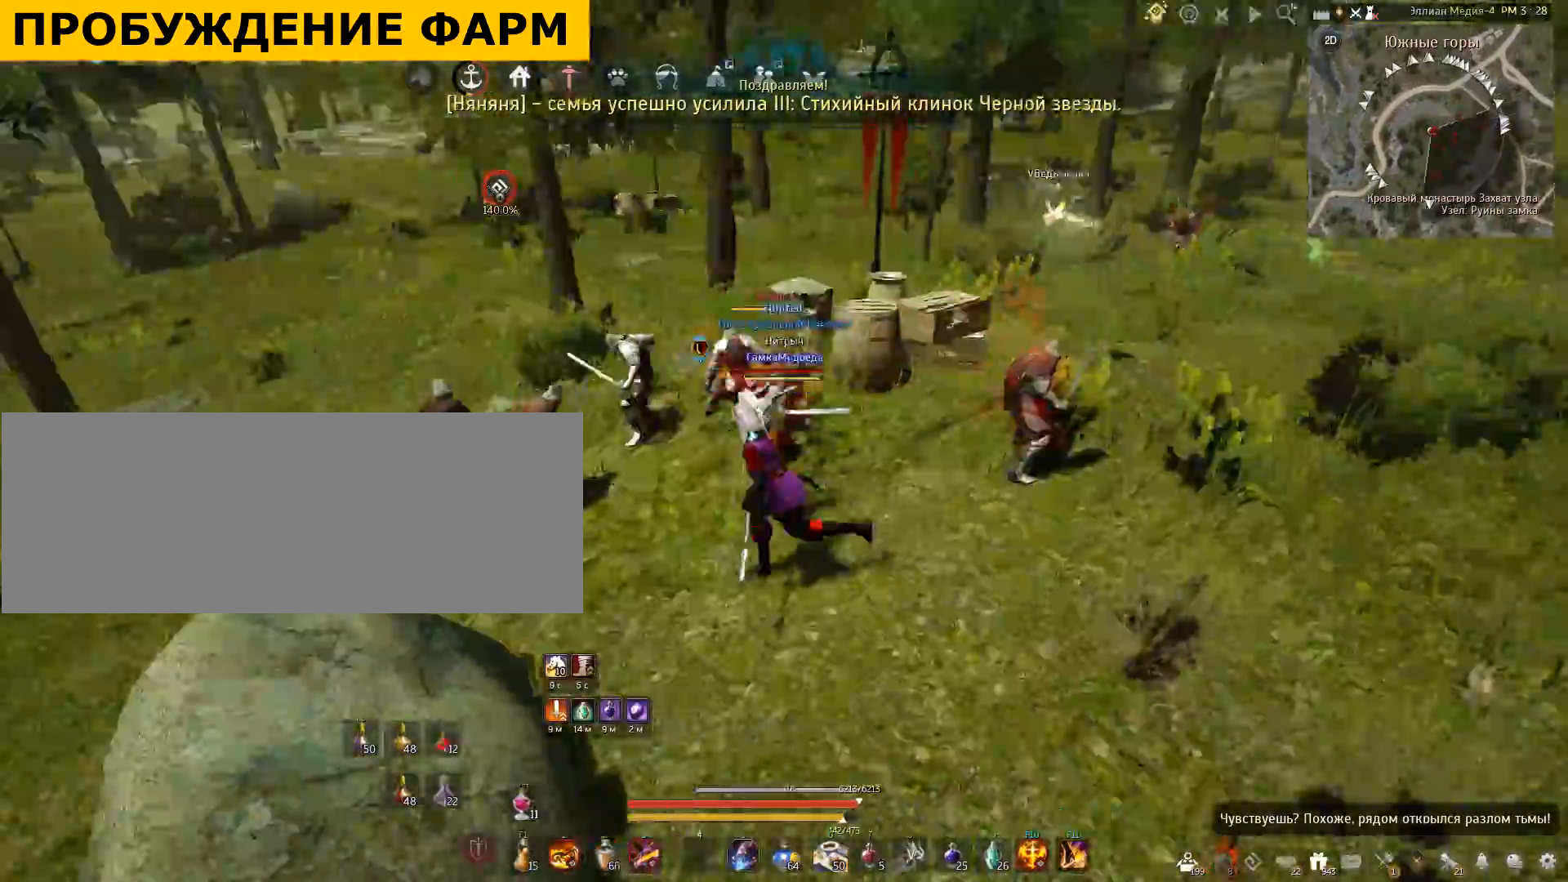
{"keys": ["a"], "mouse": [], "events": []}
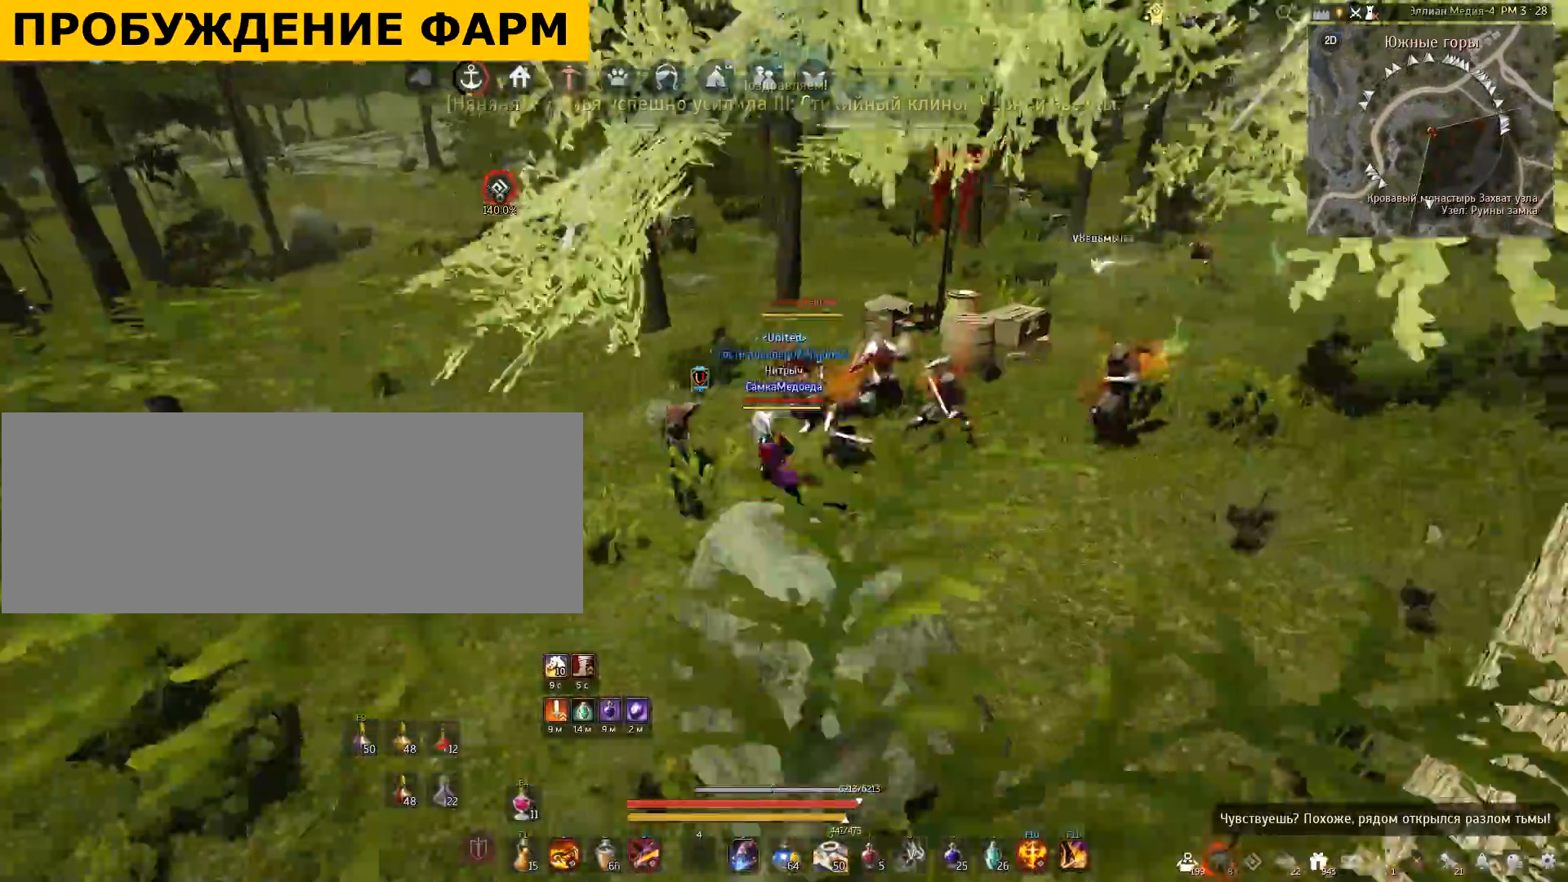
{"keys": ["a"], "mouse": ["right"], "events": [[301, "mouse_right", "down"]]}
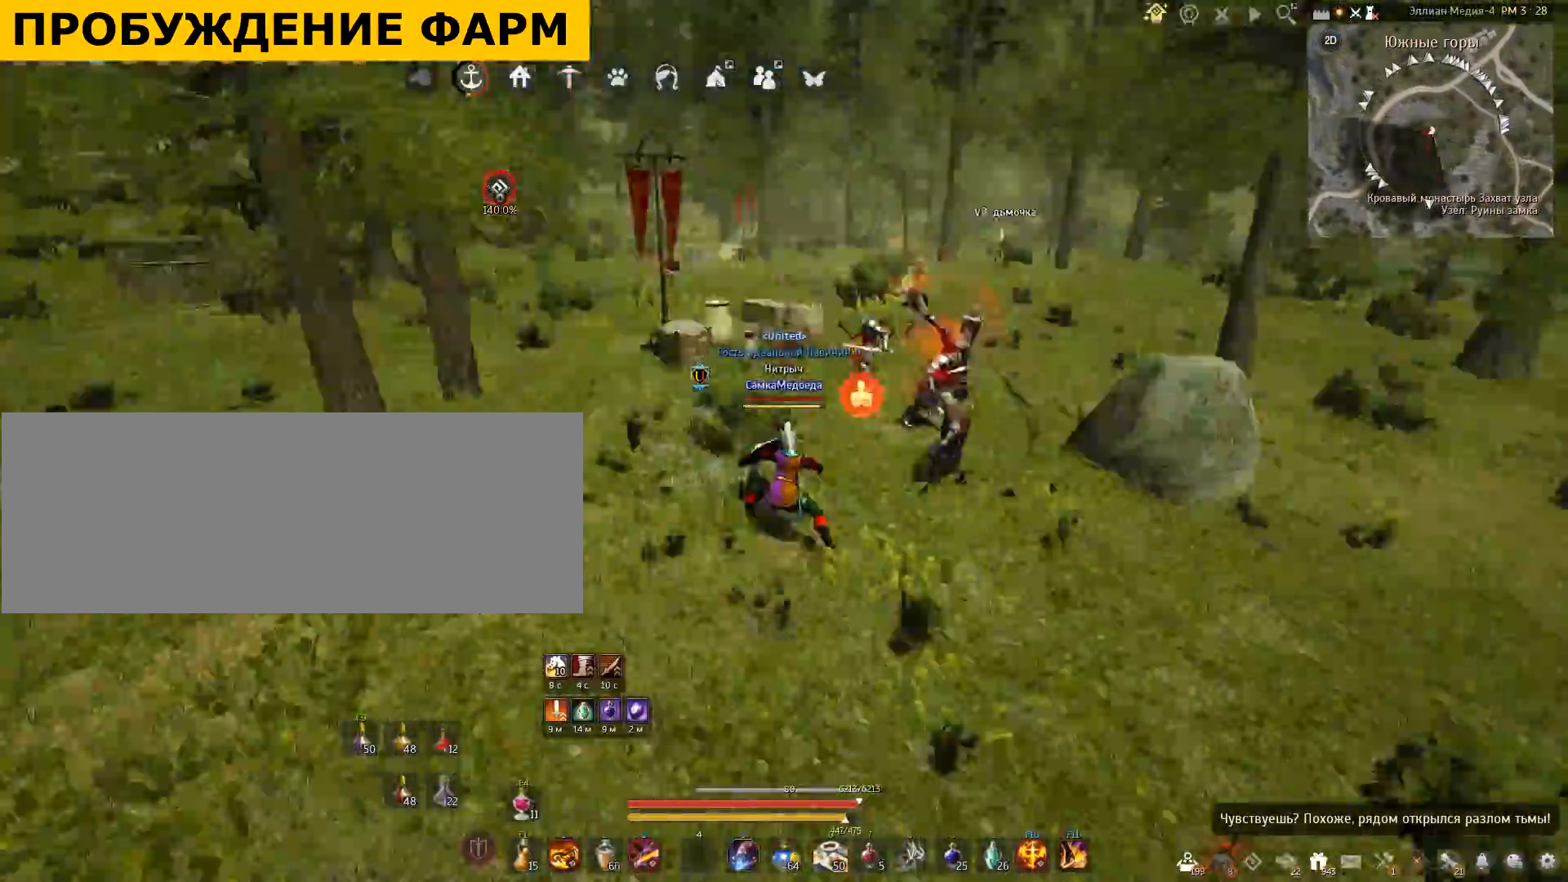
{"keys": [], "mouse": [], "events": [[100, "a", "up"], [133, "mouse_right", "up"]]}
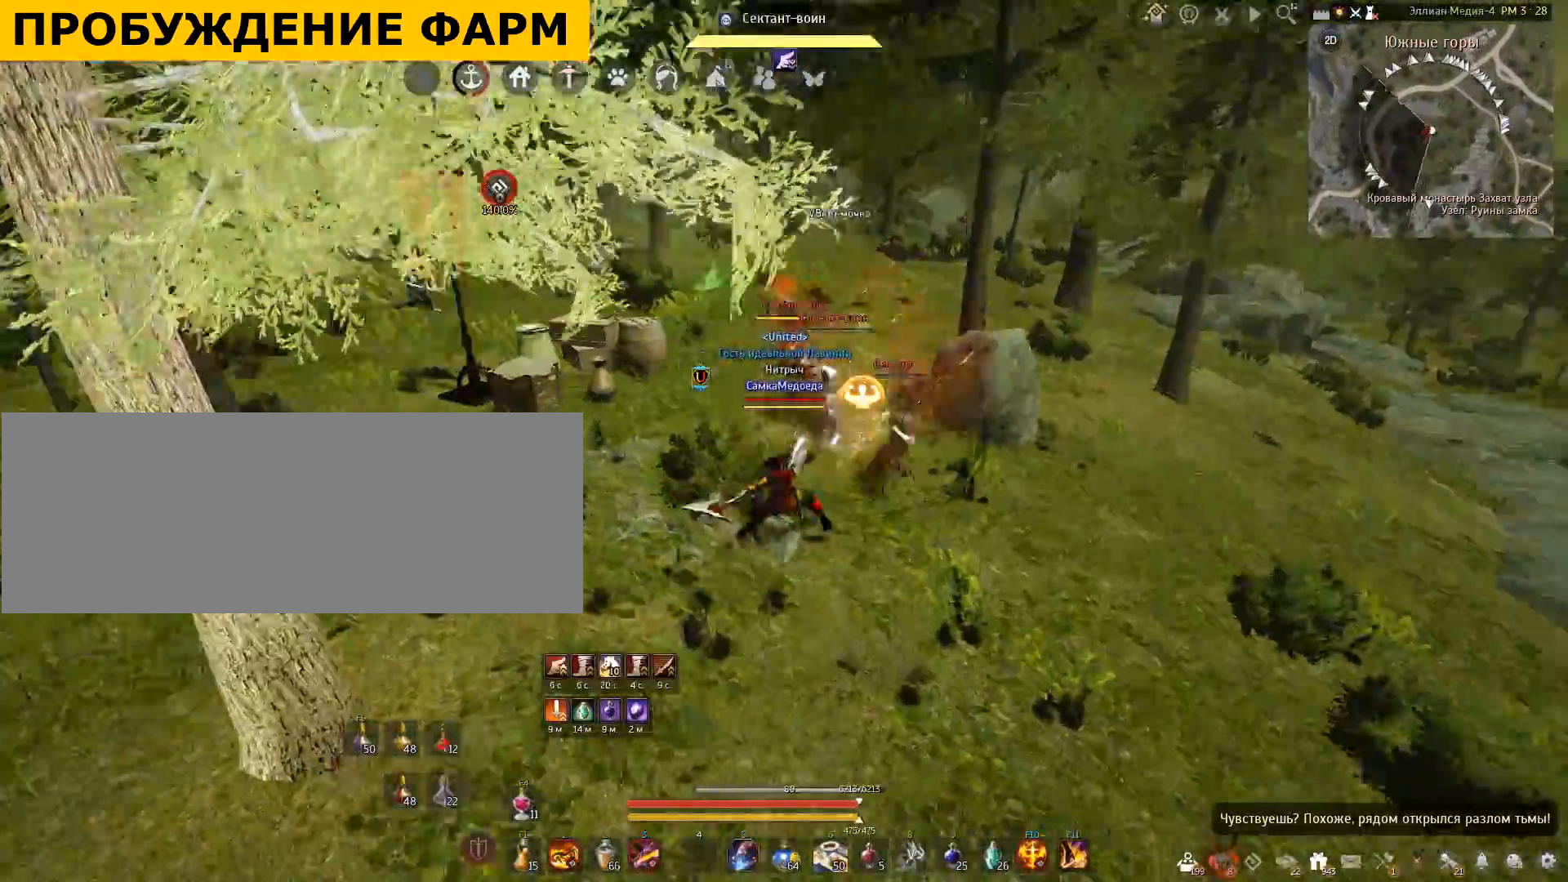
{"keys": ["space"], "mouse": [], "events": [[334, "space", "down"]]}
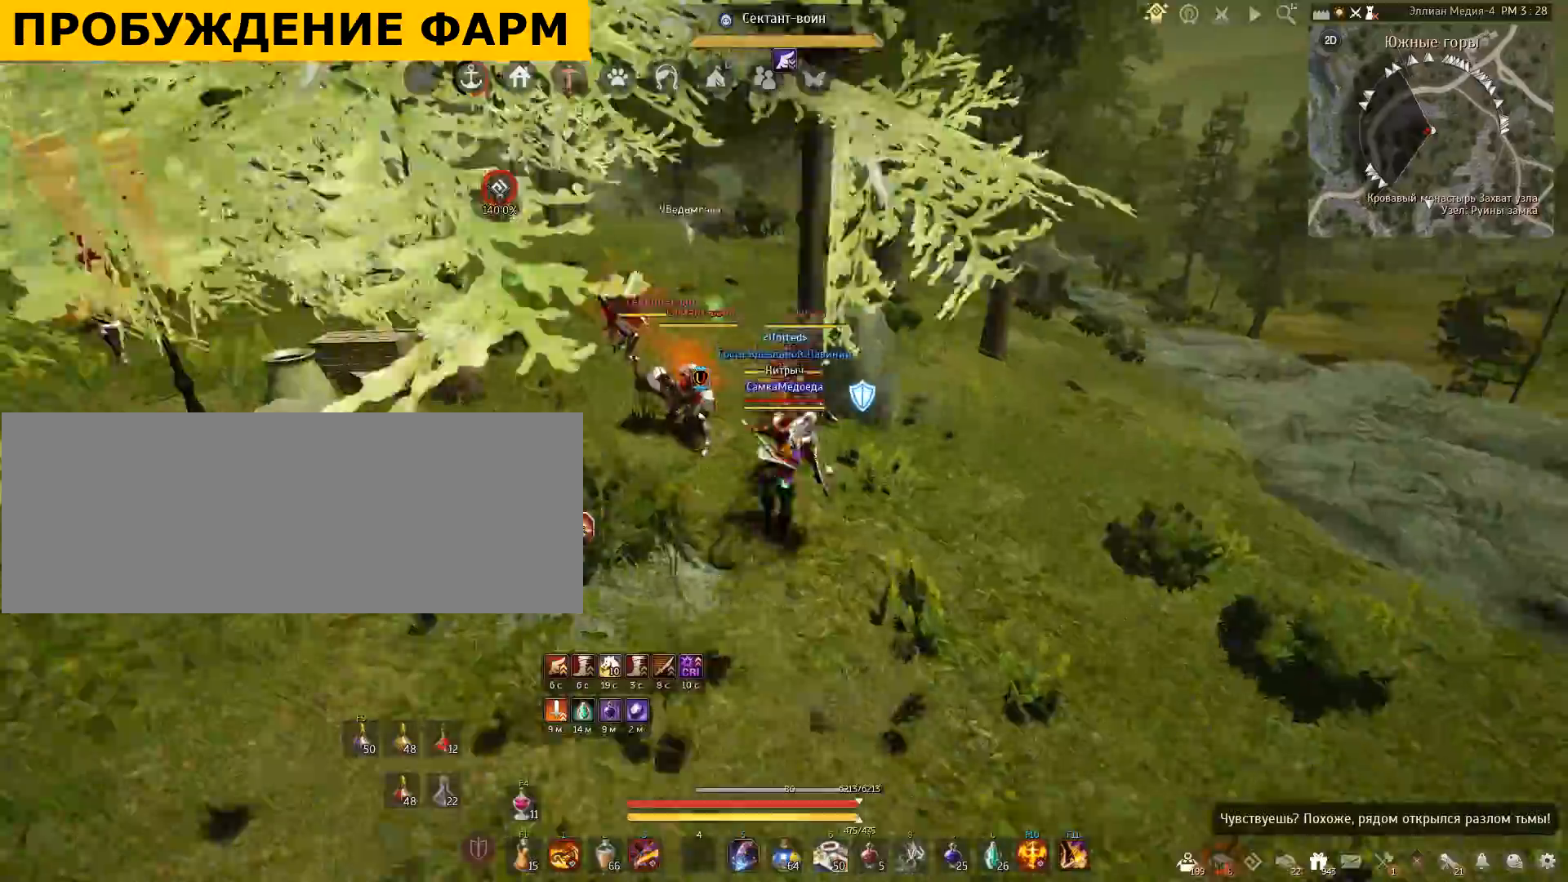
{"keys": [], "mouse": [], "events": [[167, "space", "up"]]}
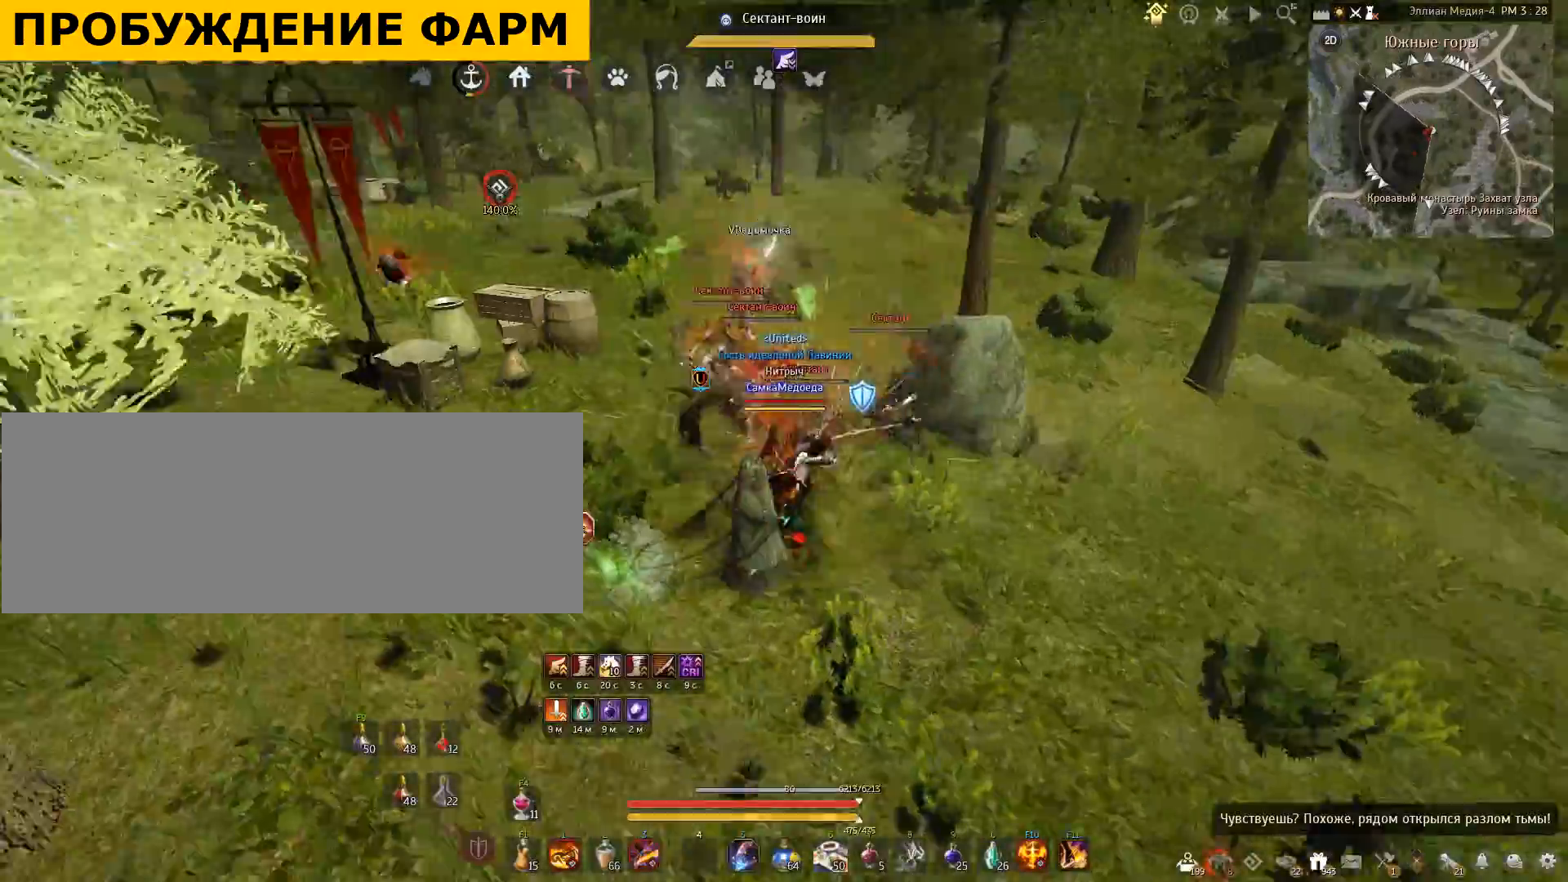
{"keys": [], "mouse": [], "events": [[67, "shift", "down"], [200, "shift", "up"]]}
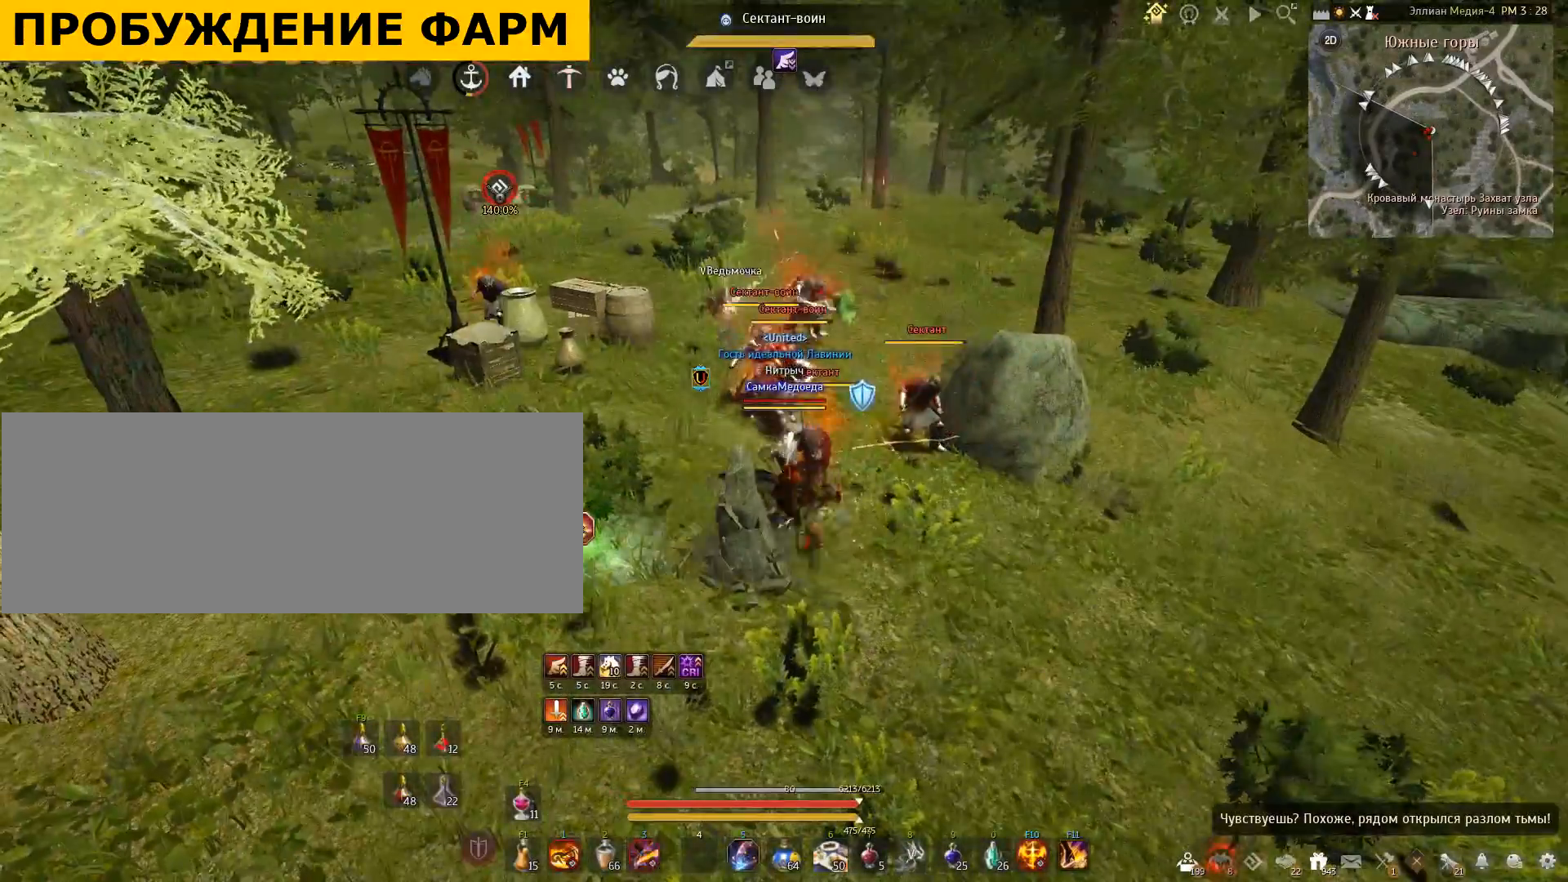
{"keys": [], "mouse": [], "events": []}
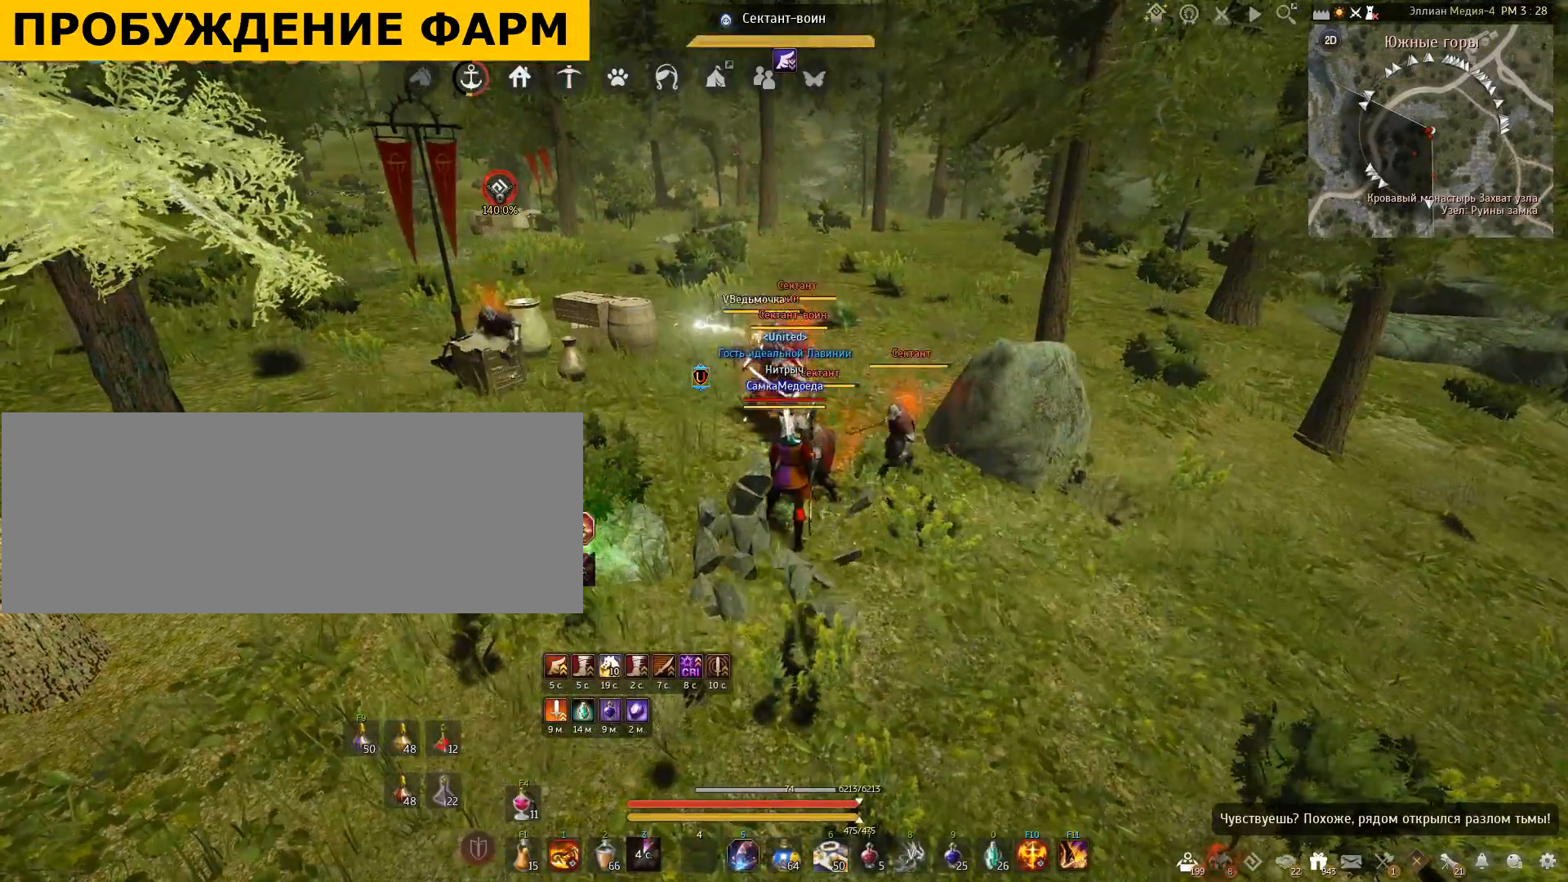
{"keys": [], "mouse": [], "events": []}
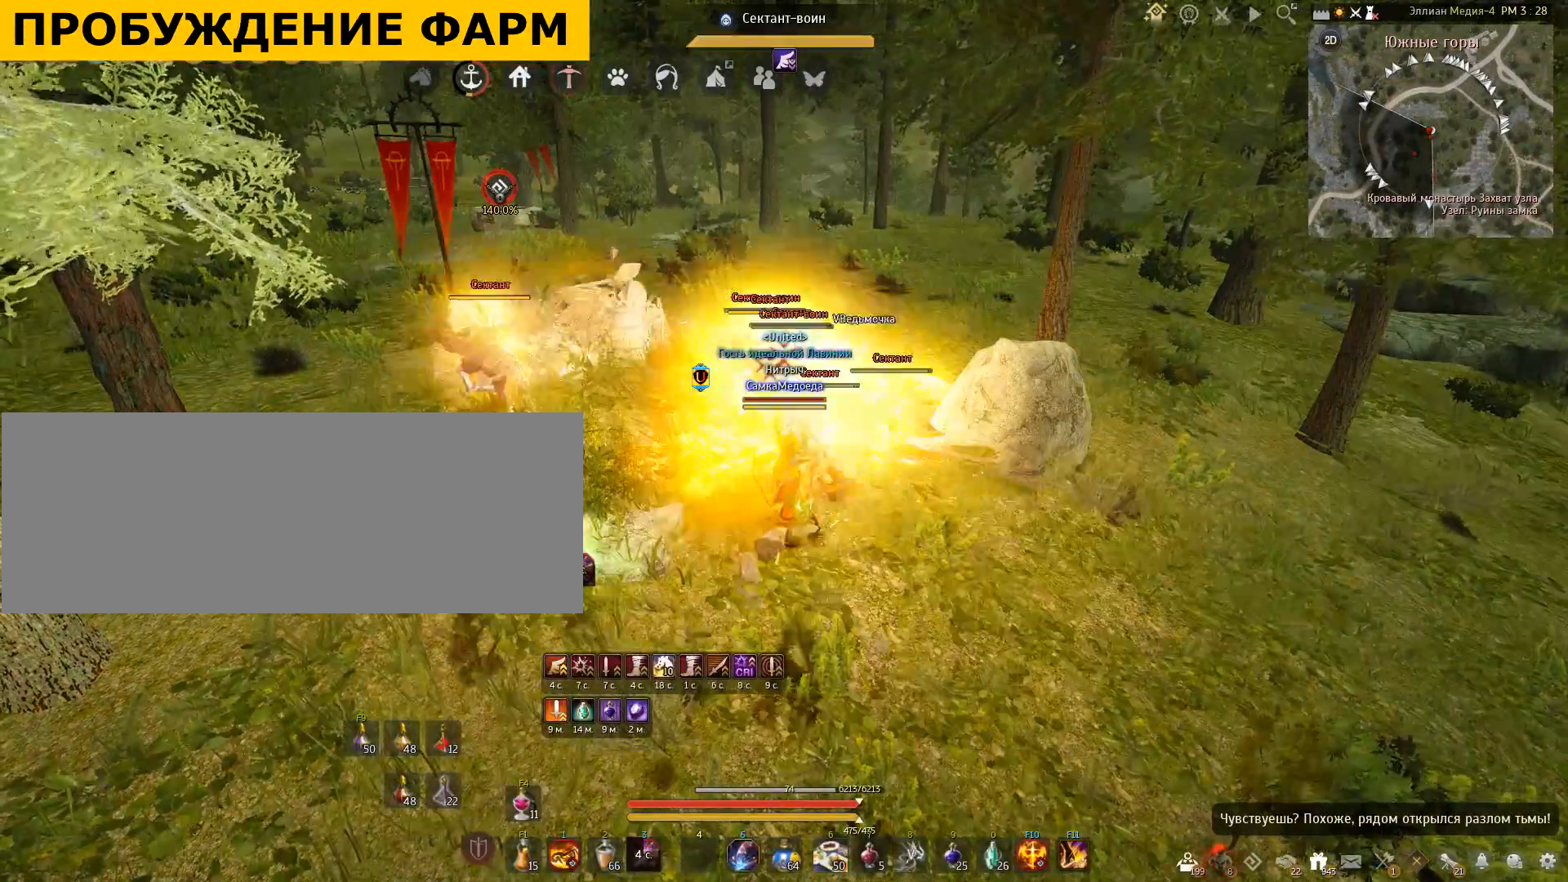
{"keys": [], "mouse": [], "events": []}
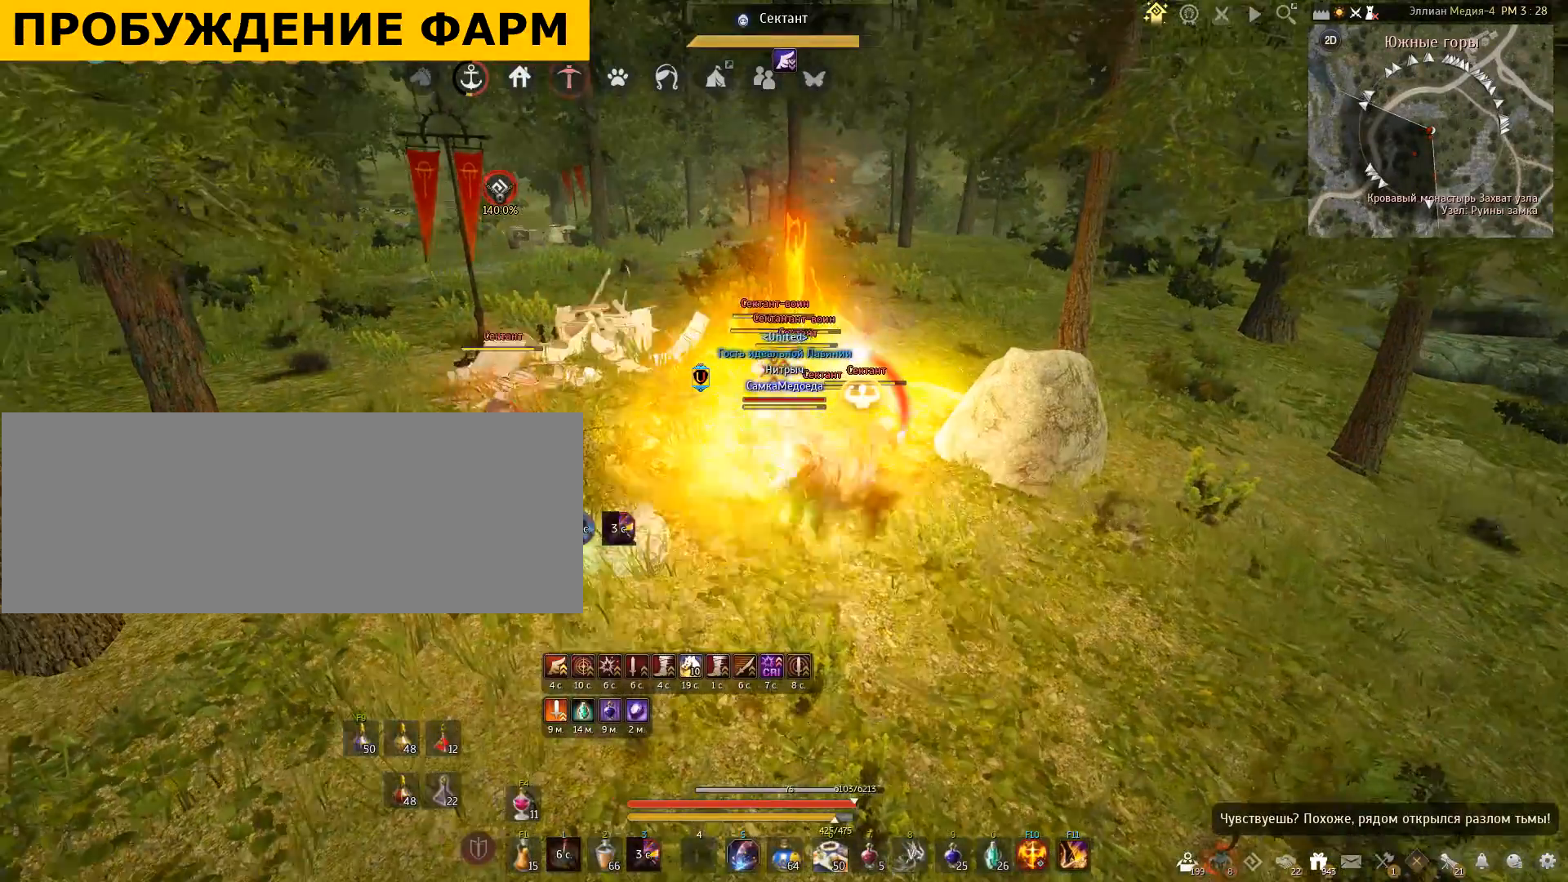
{"keys": [], "mouse": [], "events": []}
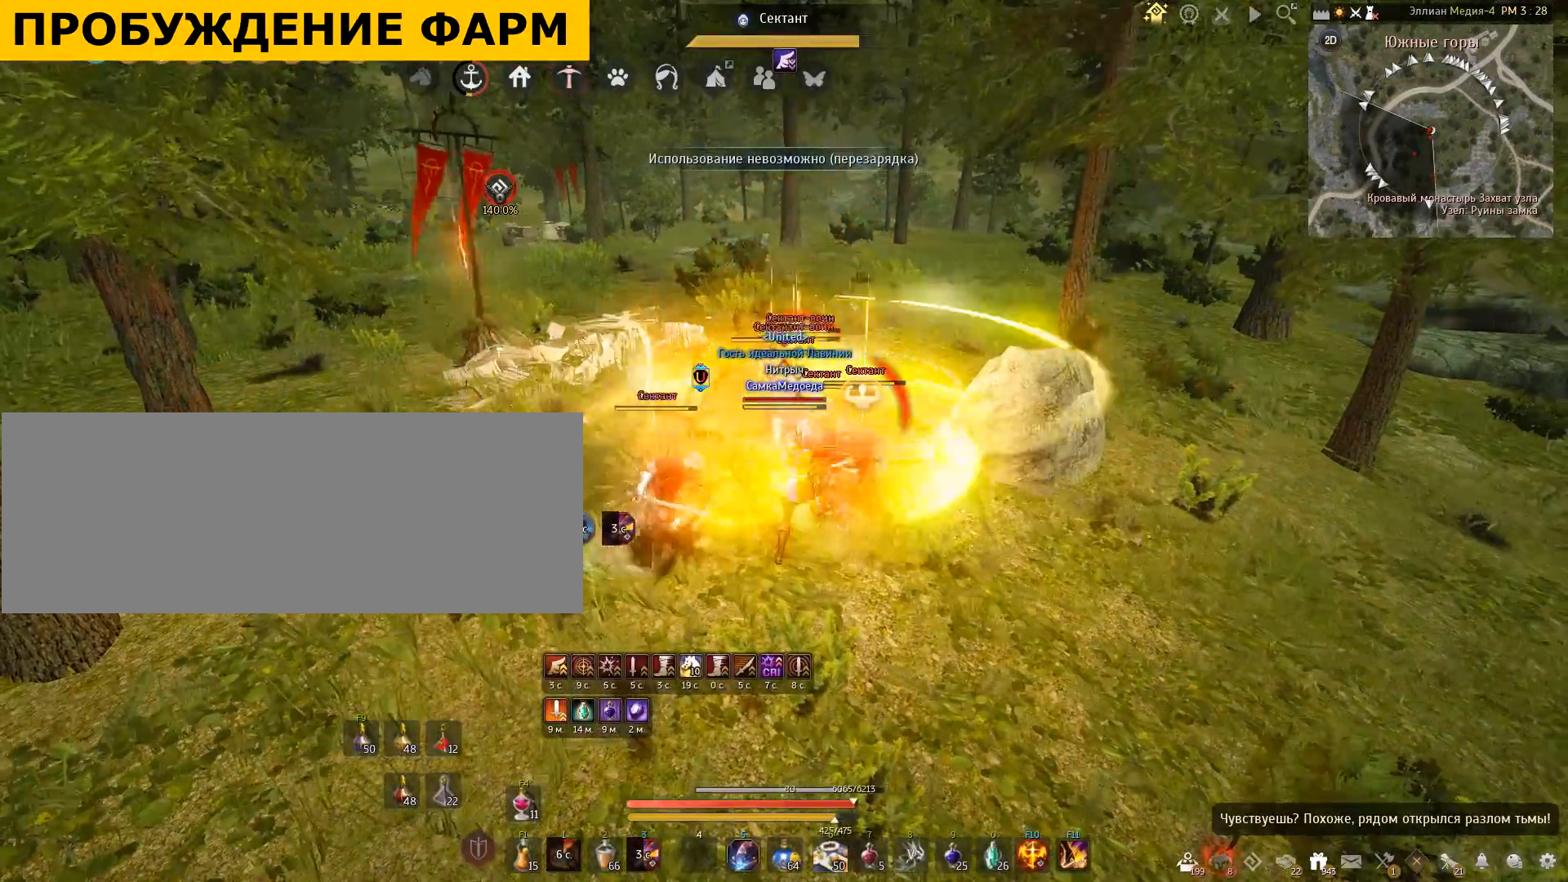
{"keys": [], "mouse": ["left"], "events": [[200, "mouse_left", "down"]]}
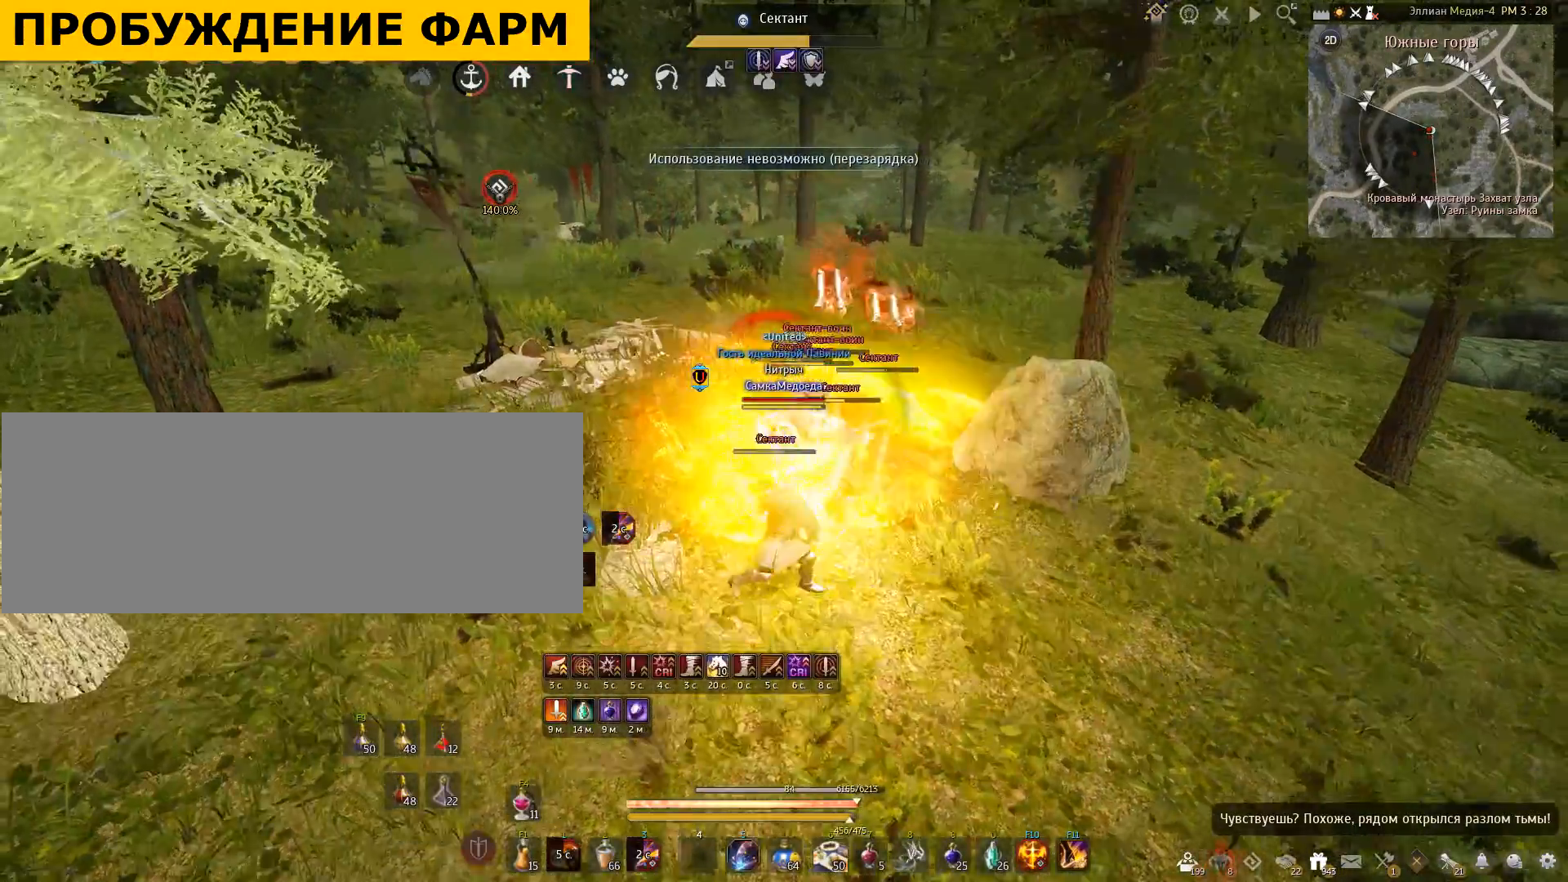
{"keys": ["shift"], "mouse": ["right"], "events": [[67, "mouse_left", "up"], [100, "shift", "down"], [234, "mouse_right", "down"]]}
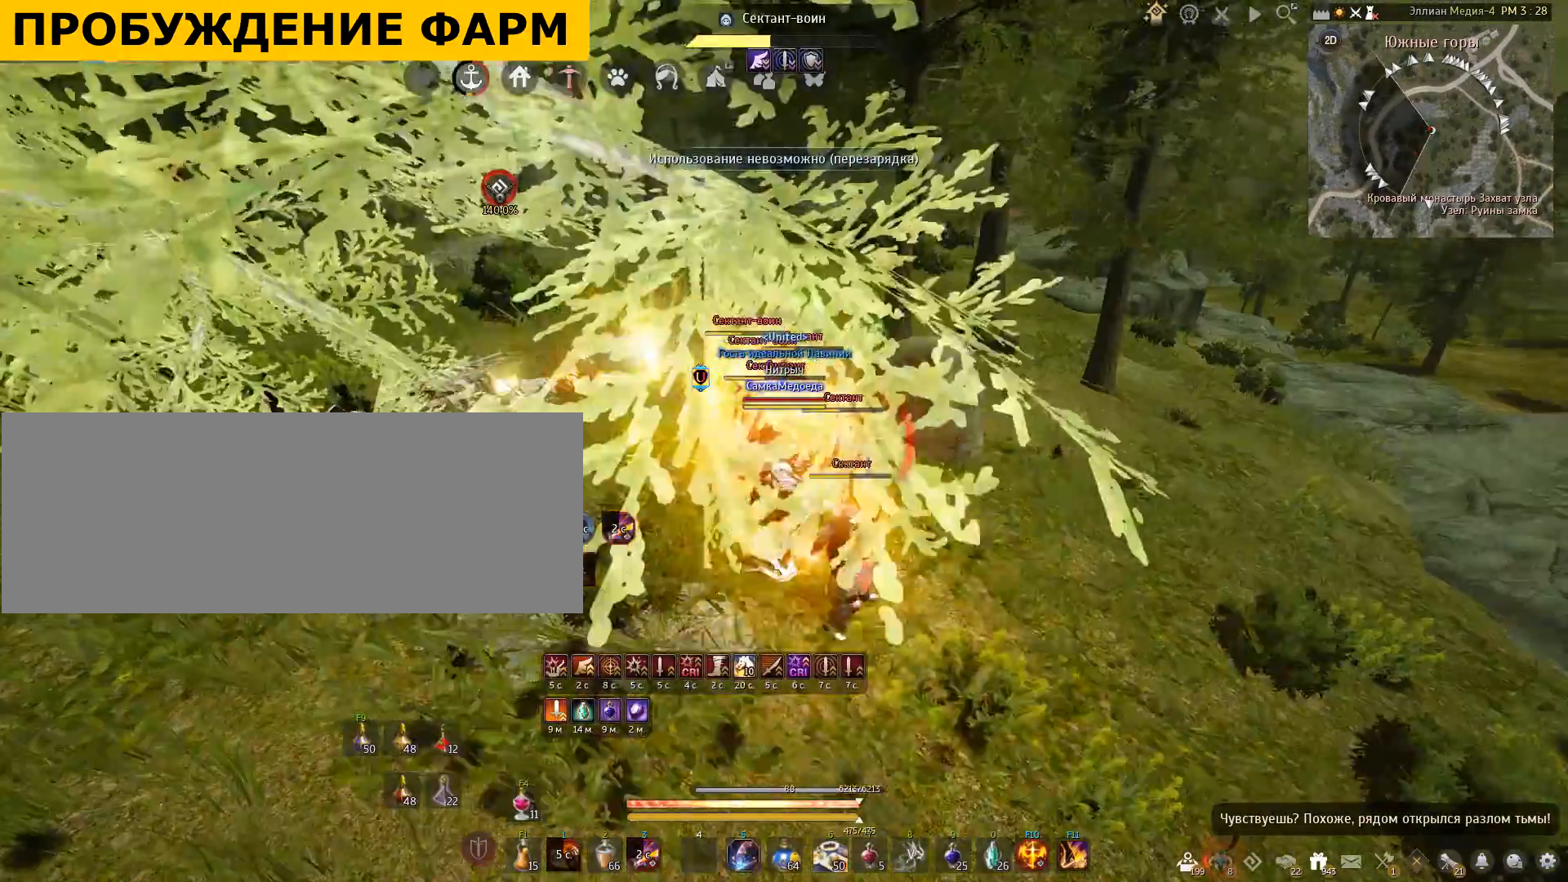
{"keys": ["shift"], "mouse": ["right"], "events": []}
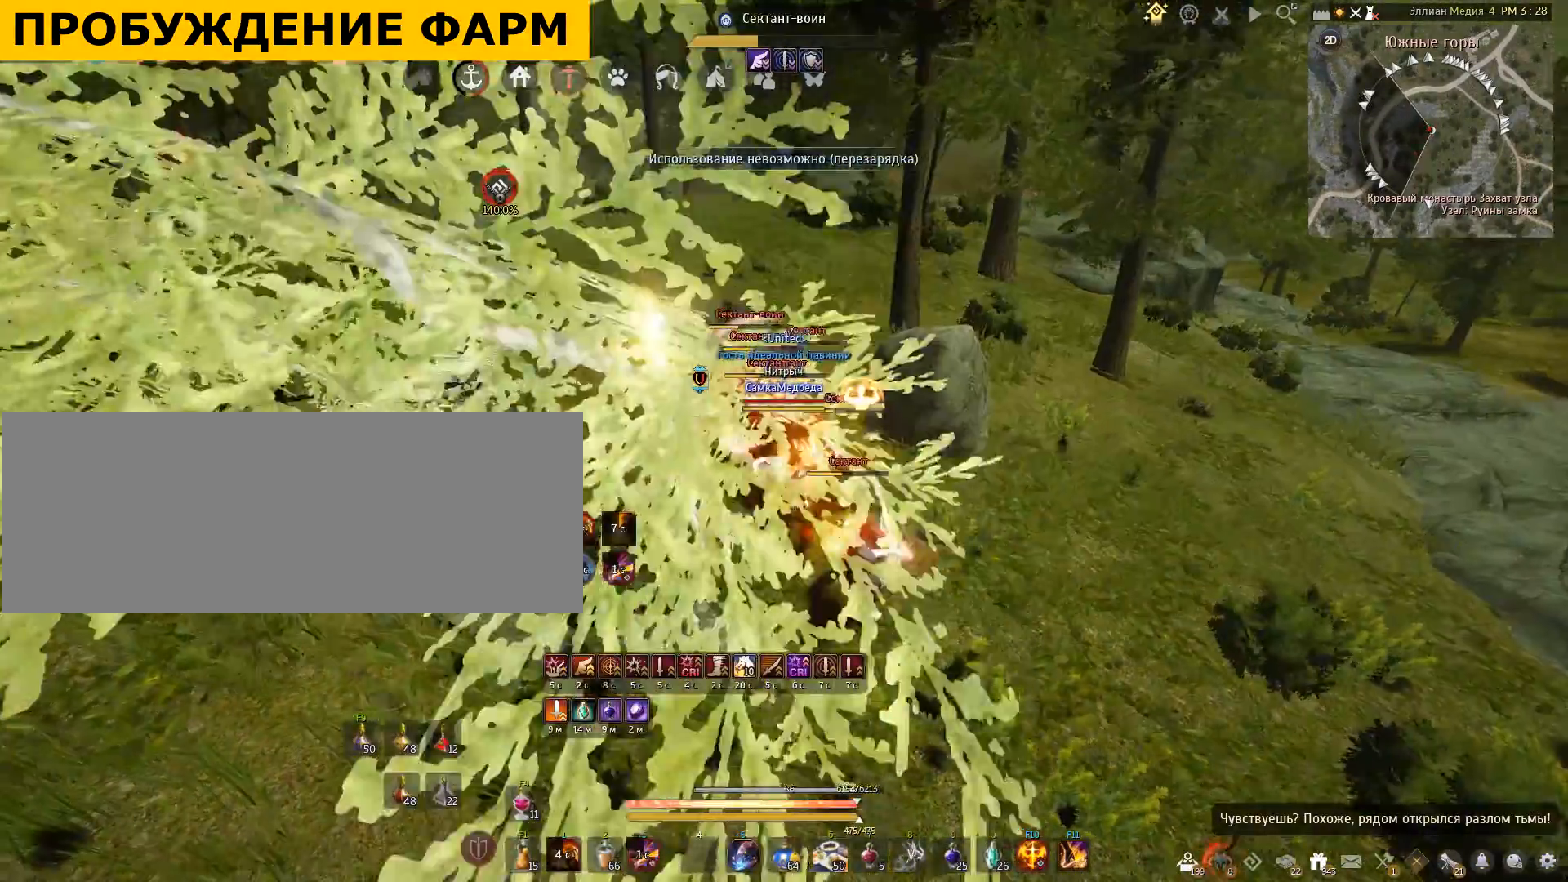
{"keys": ["shift"], "mouse": ["right"], "events": []}
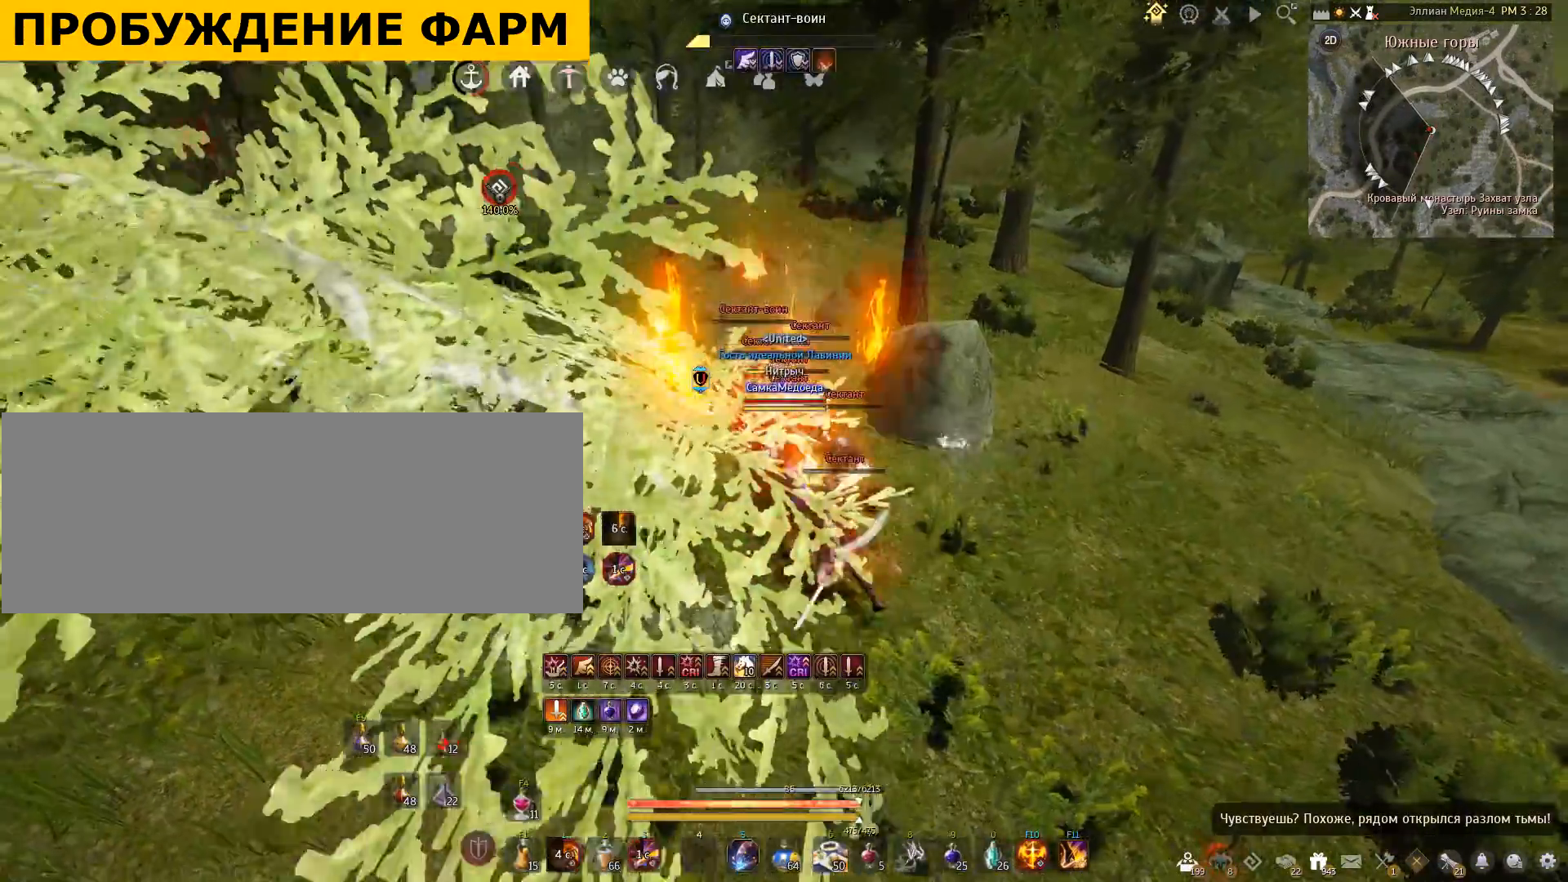
{"keys": ["shift"], "mouse": ["right"], "events": []}
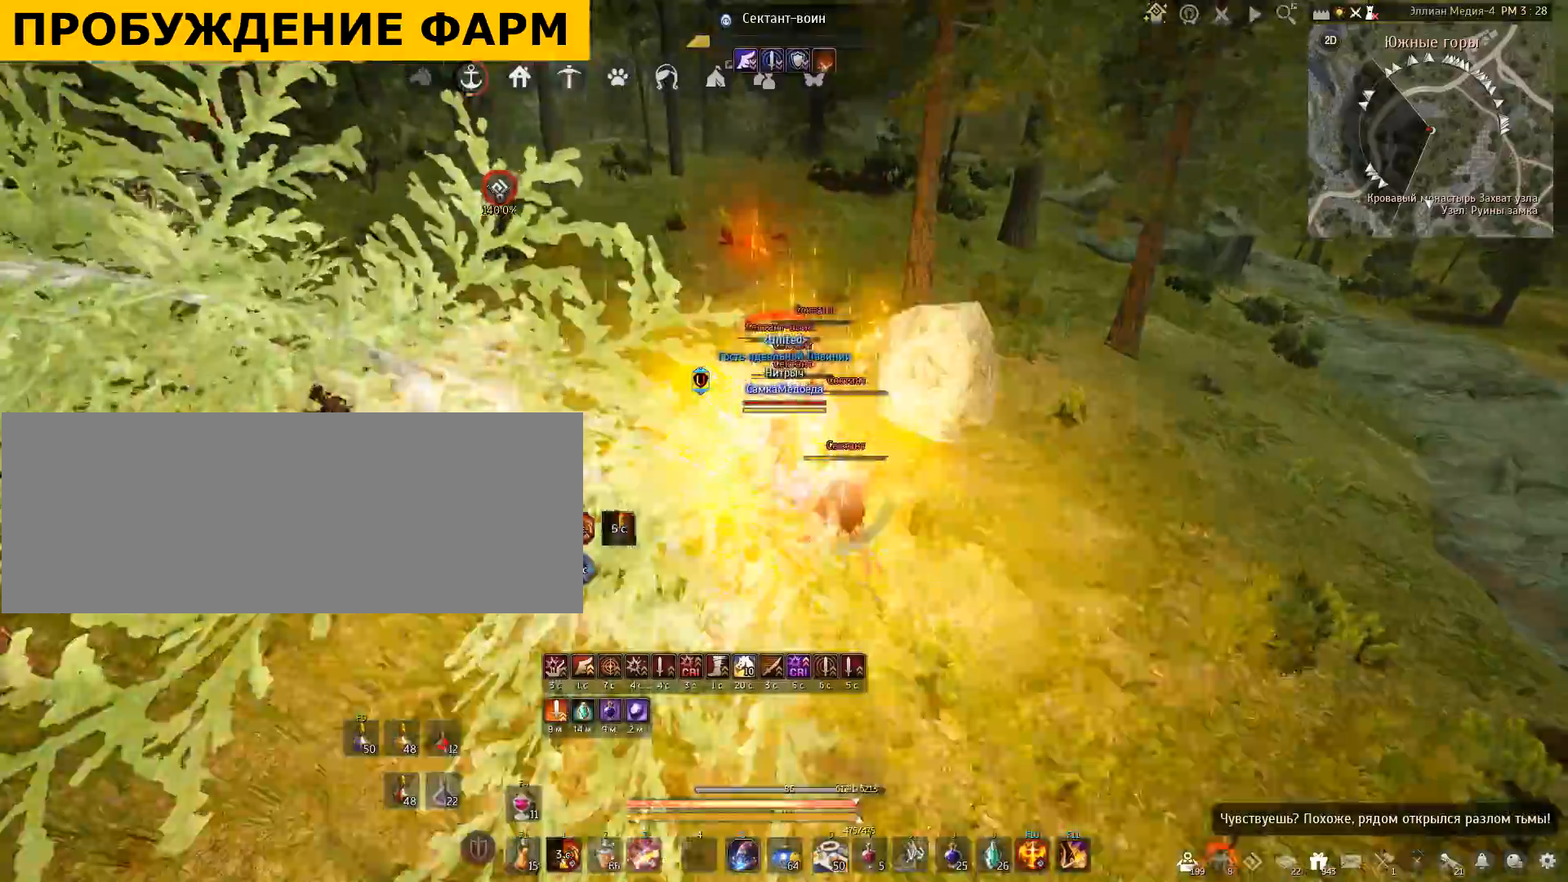
{"keys": ["q", "shift"], "mouse": [], "events": [[167, "mouse_right", "up"], [501, "q", "down"]]}
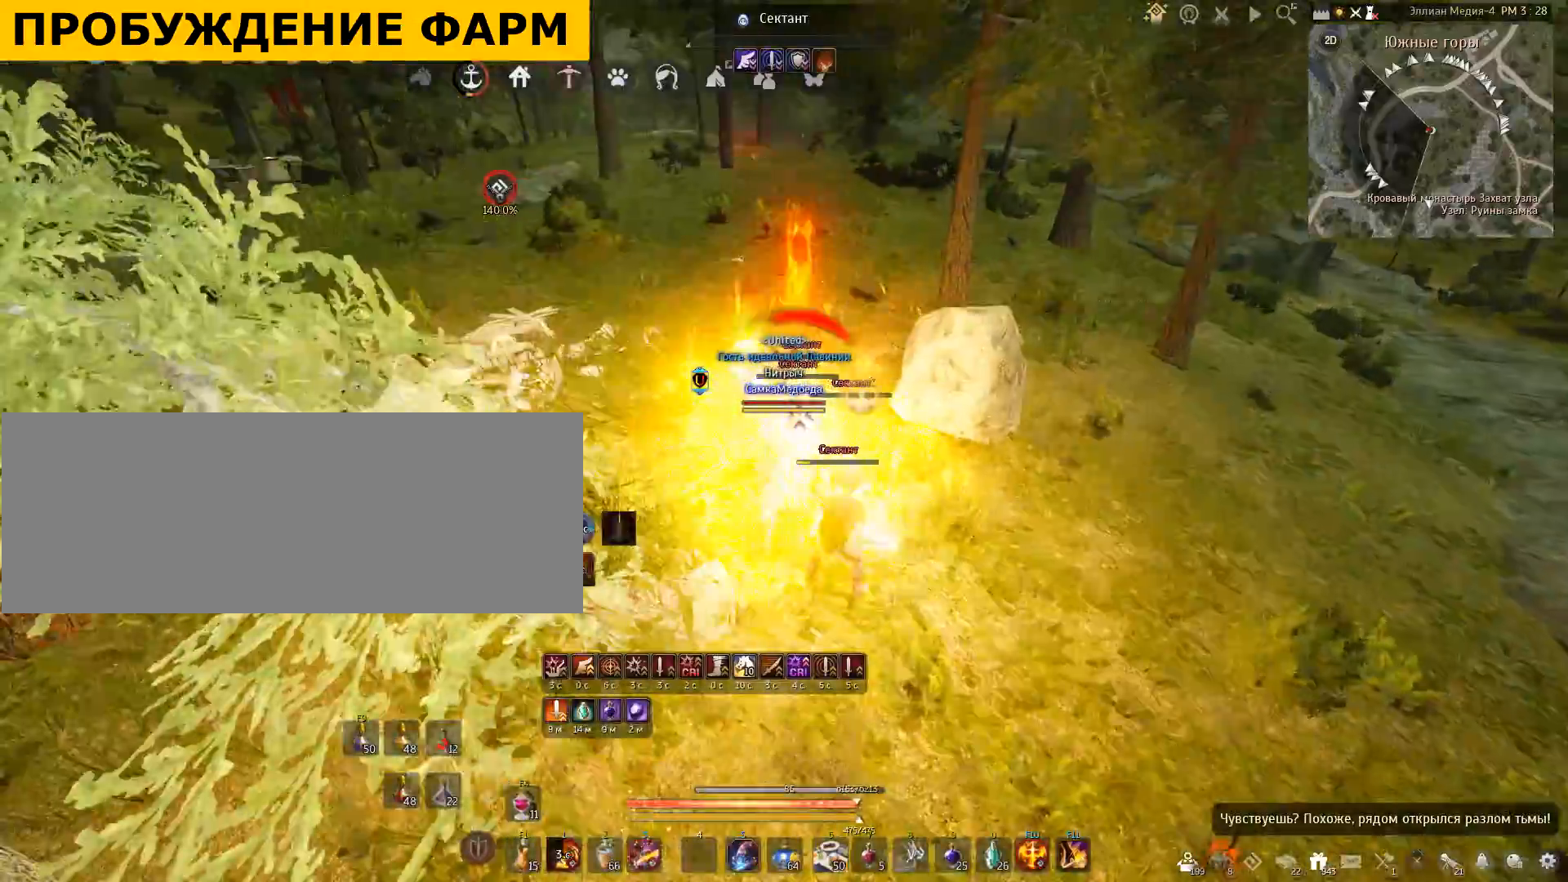
{"keys": ["q", "shift"], "mouse": [], "events": [[167, "q", "up"], [200, "q", "down"], [333, "q", "up"], [367, "q", "down"]]}
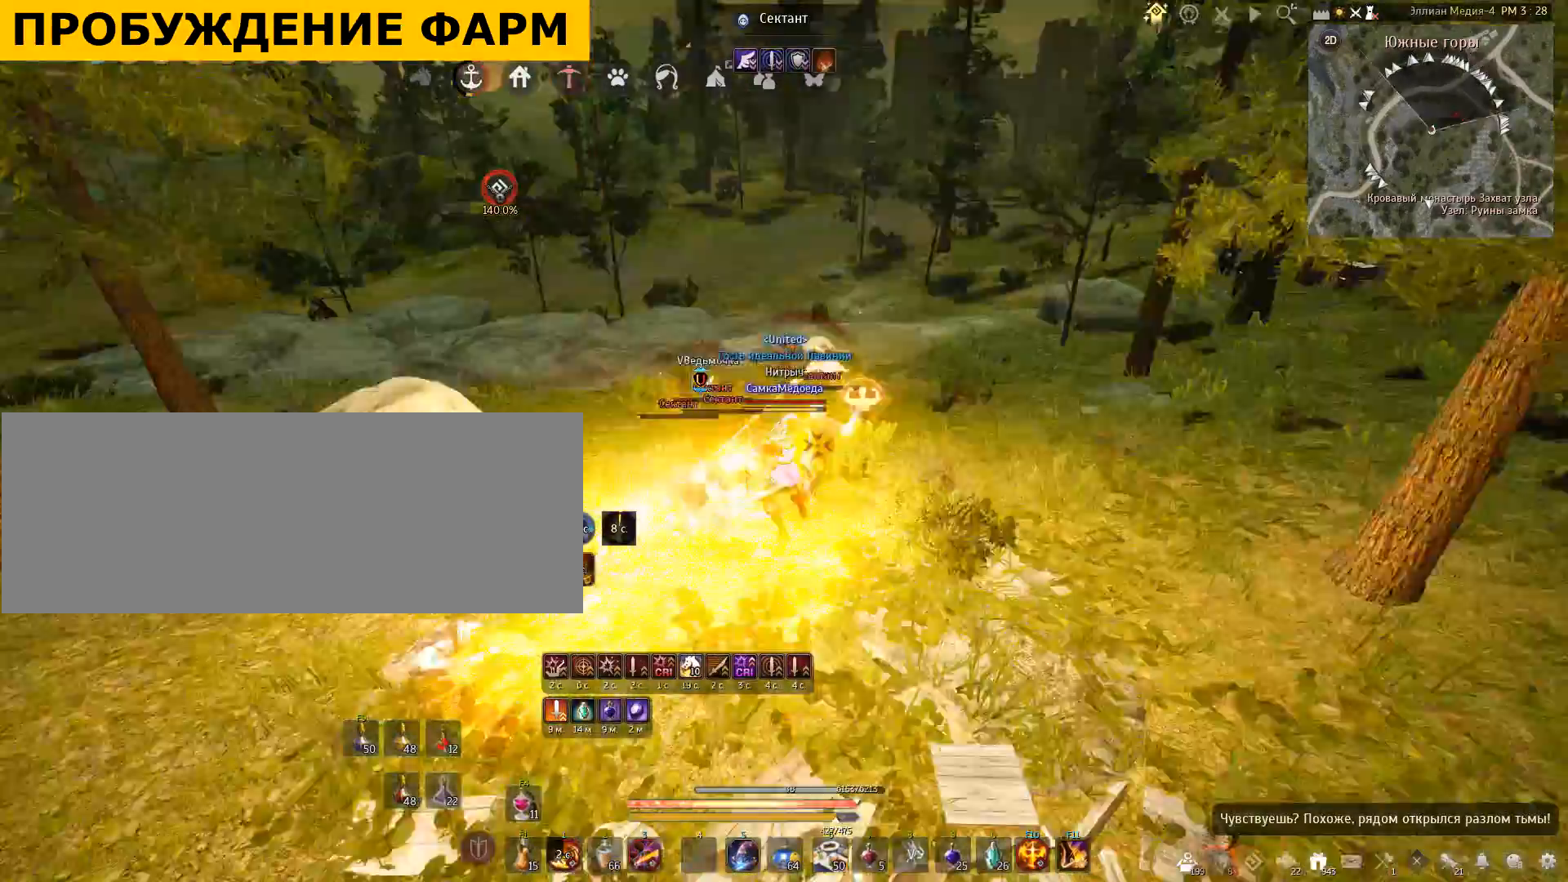
{"keys": ["shift"], "mouse": [], "events": [[67, "q", "up"], [134, "q", "down"], [367, "q", "up"]]}
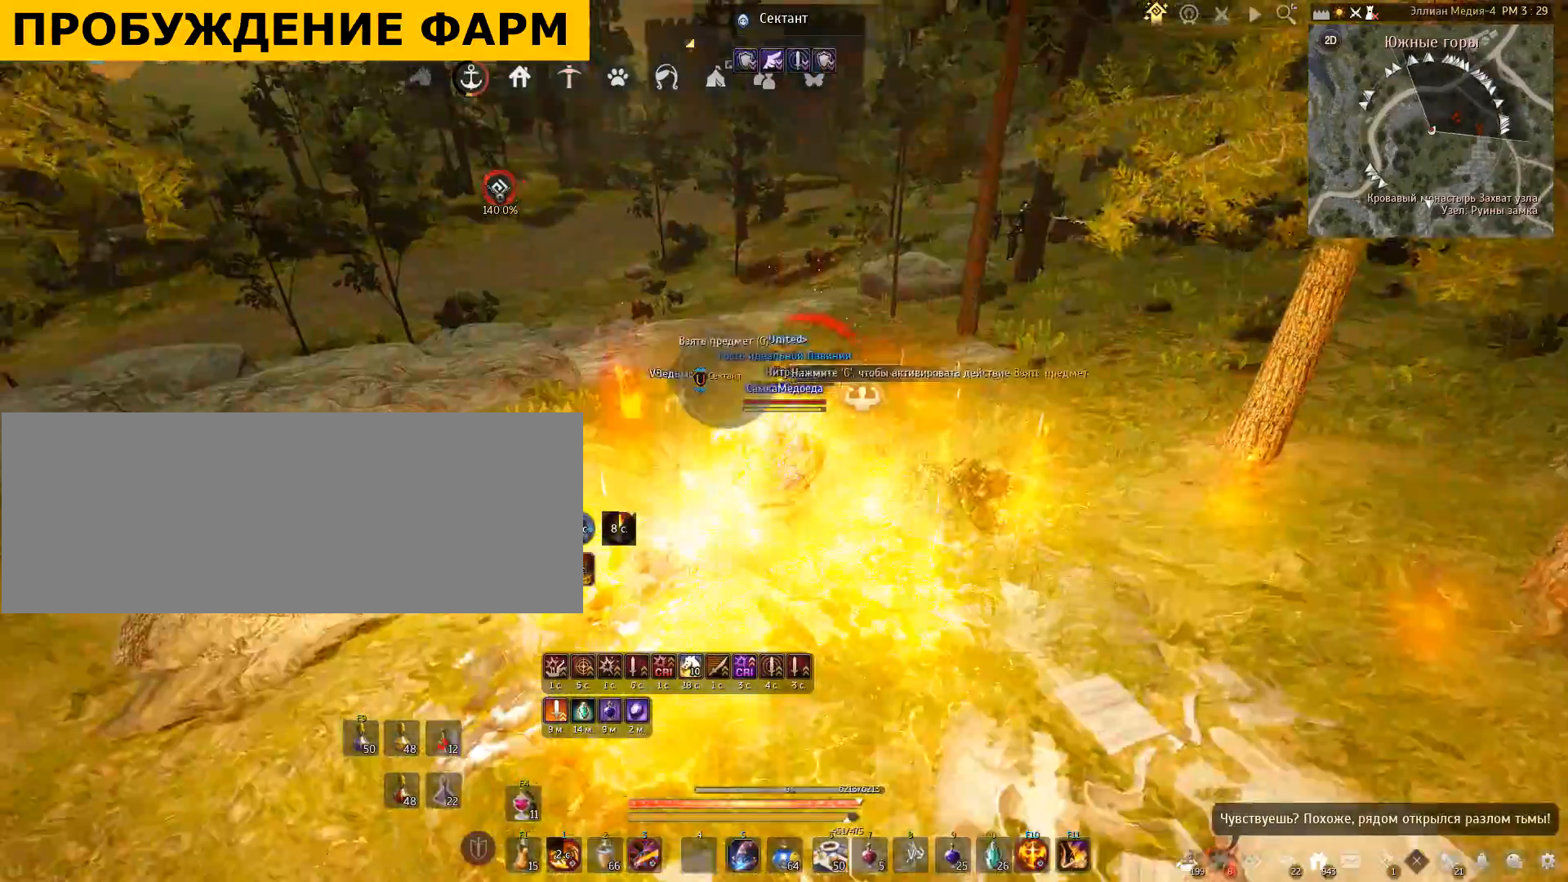
{"keys": [], "mouse": [], "events": [[133, "shift", "up"]]}
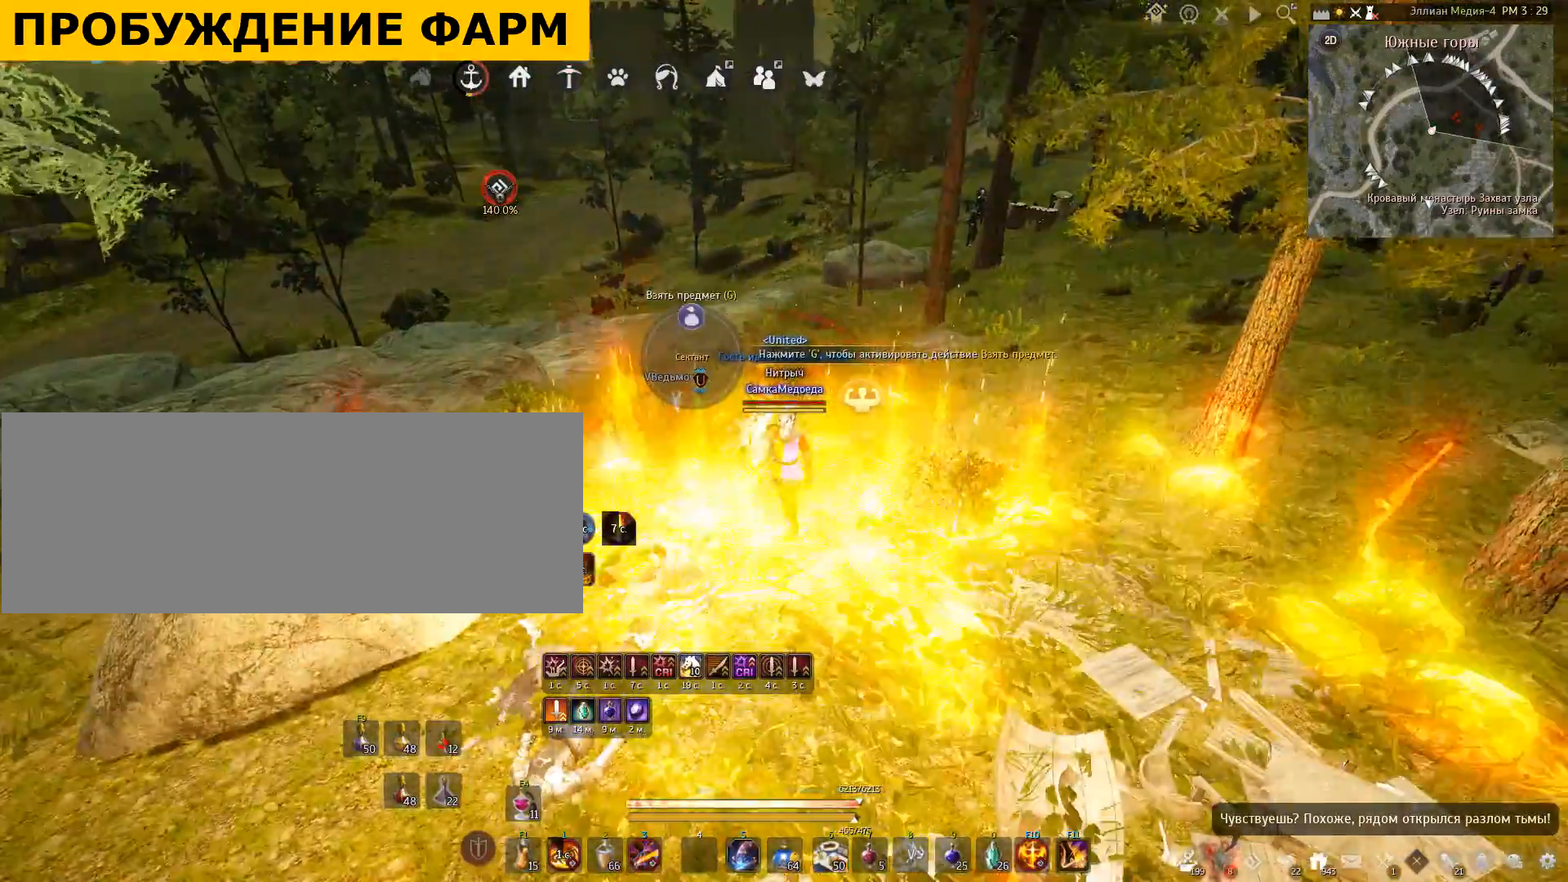
{"keys": [], "mouse": [], "events": []}
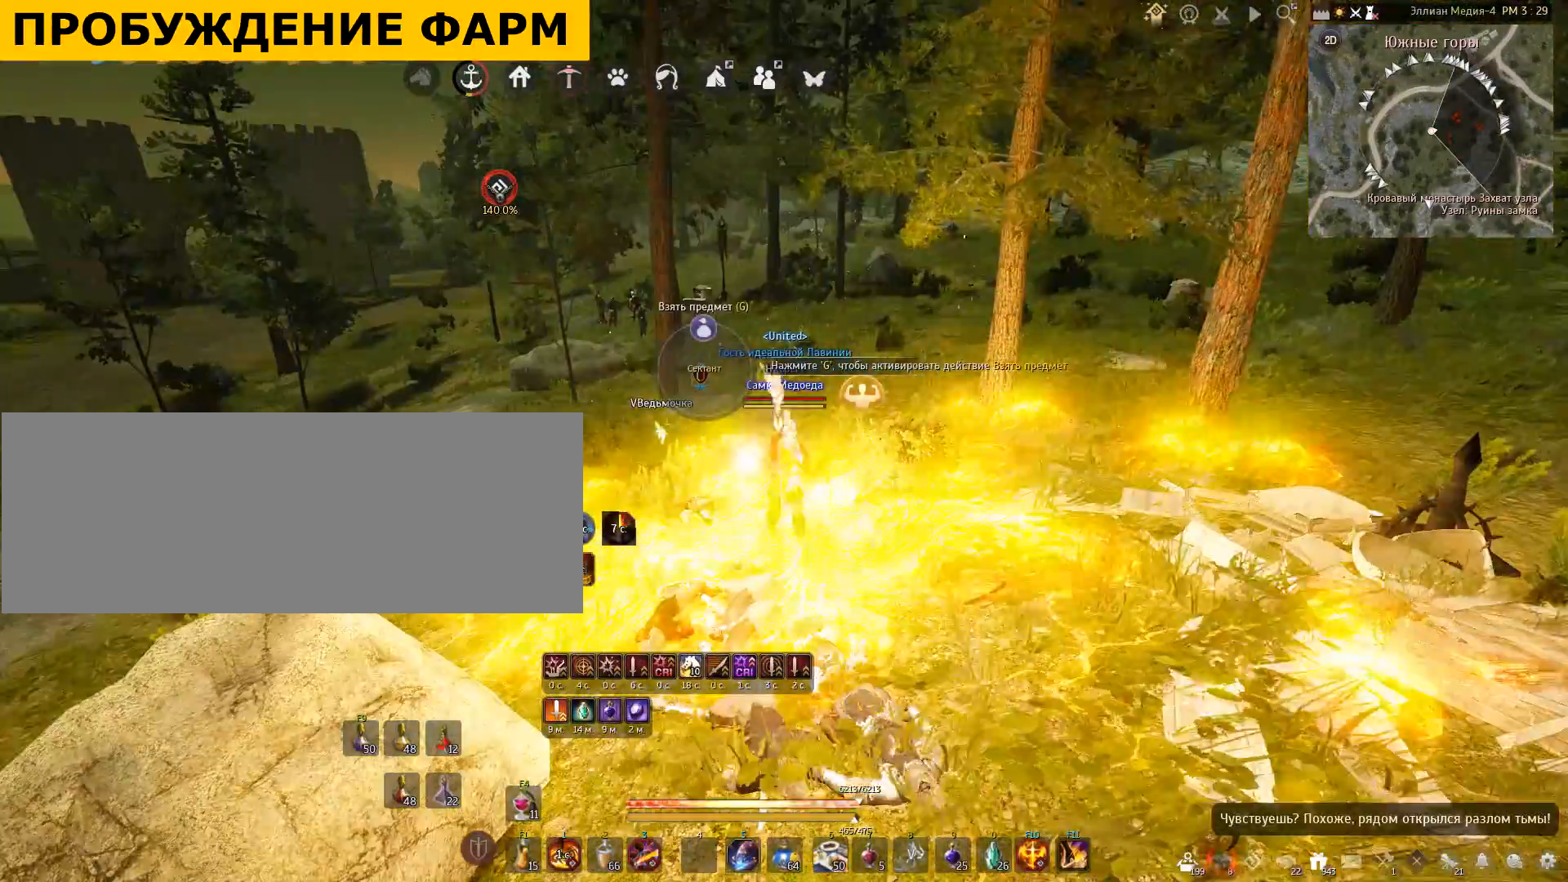
{"keys": [], "mouse": [], "events": []}
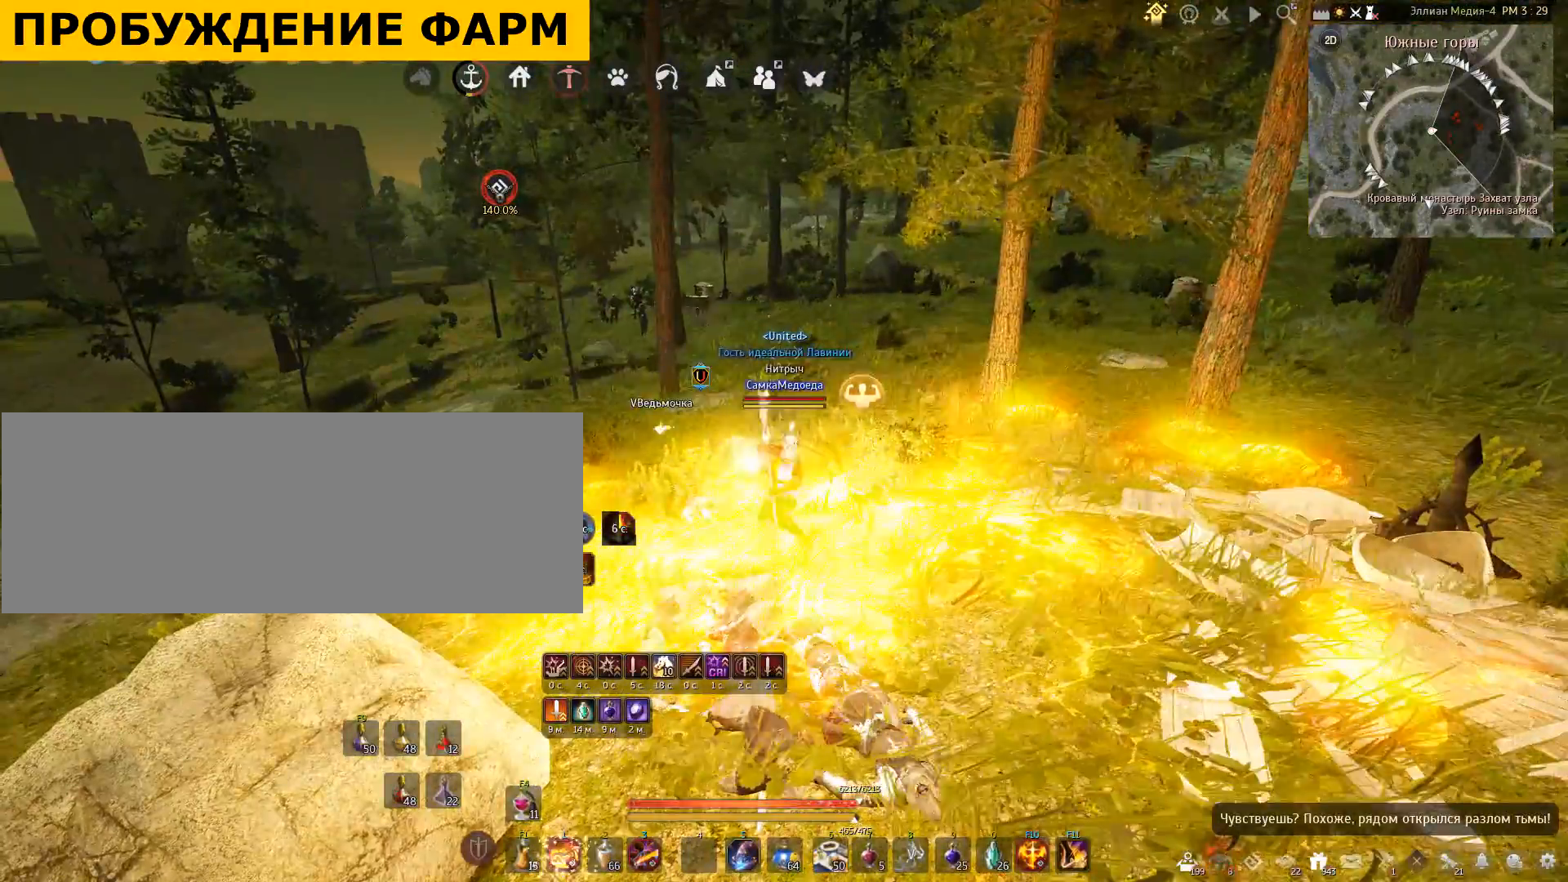
{"keys": ["w"], "mouse": [], "events": [[167, "w", "down"]]}
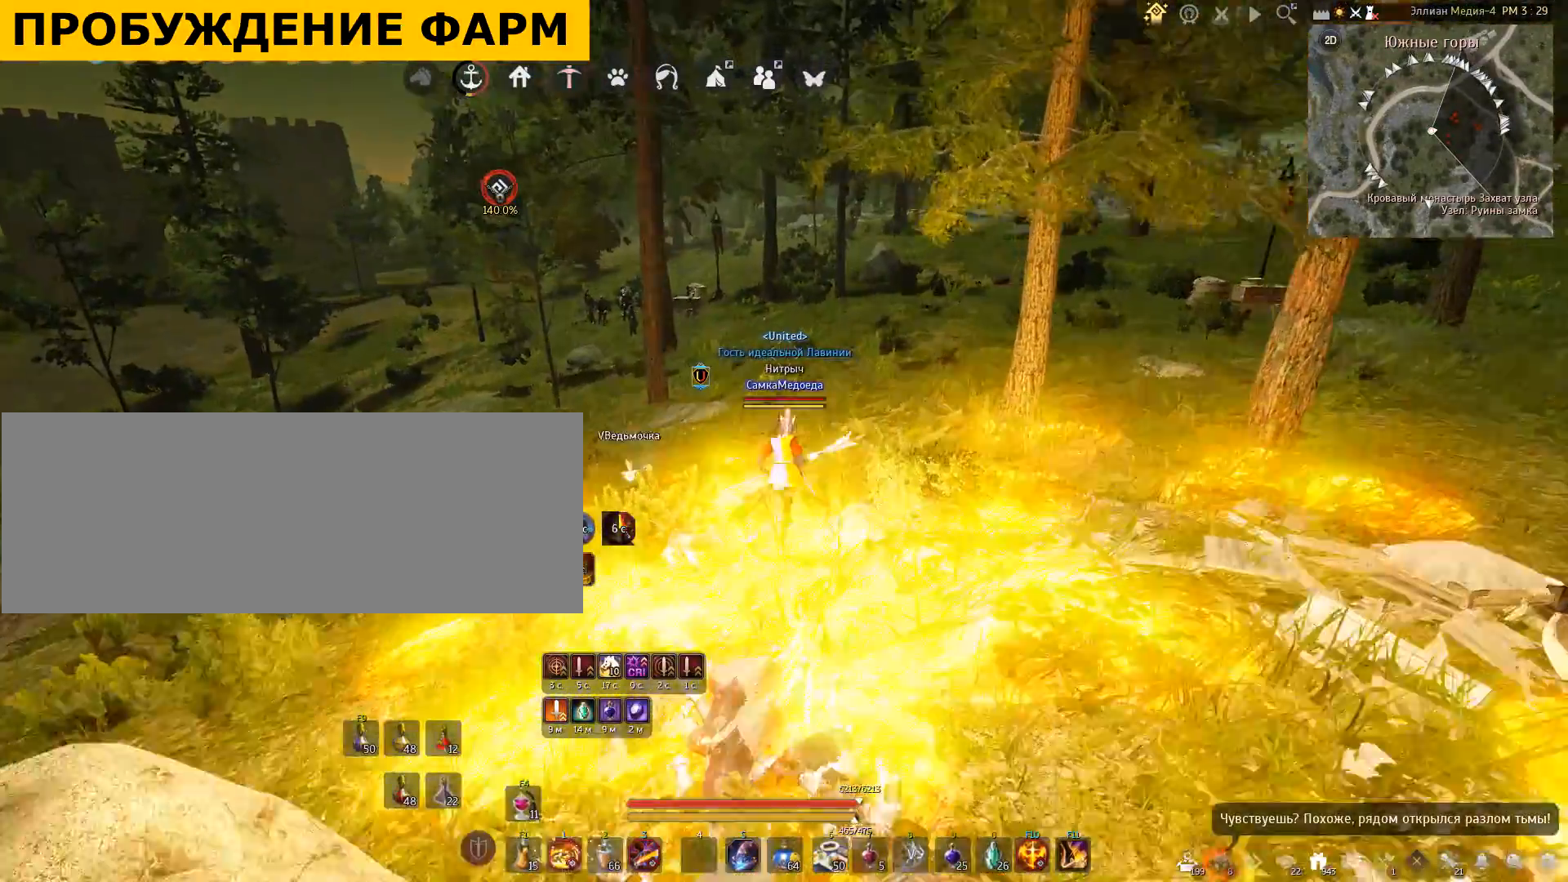
{"keys": ["w"], "mouse": [], "events": []}